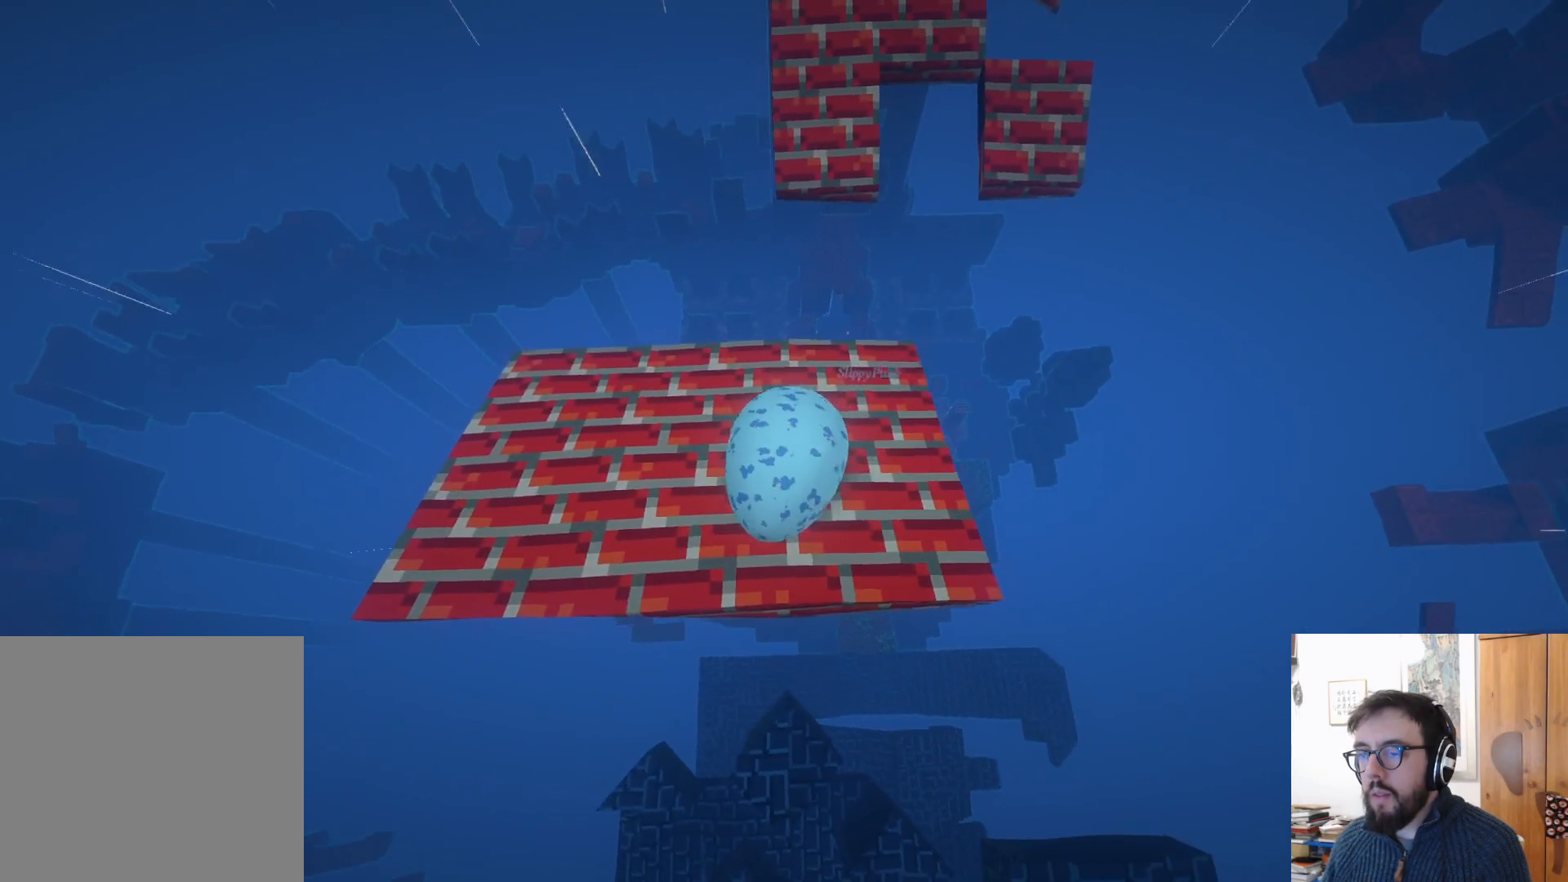
Gameplay with a controller (Xbox layout); each line is a JSON object with the inputs held at the frame after it. "events" lists button and stick changes between this image and that frame as [ms after this image, input, new state], when the widget could be followed in between. Not read: R3.
{"buttons": [], "left_stick": "down", "right_stick": "center", "events": [[100, "left_stick", "down-right"], [200, "right_stick", "center"], [383, "left_stick", "down"]]}
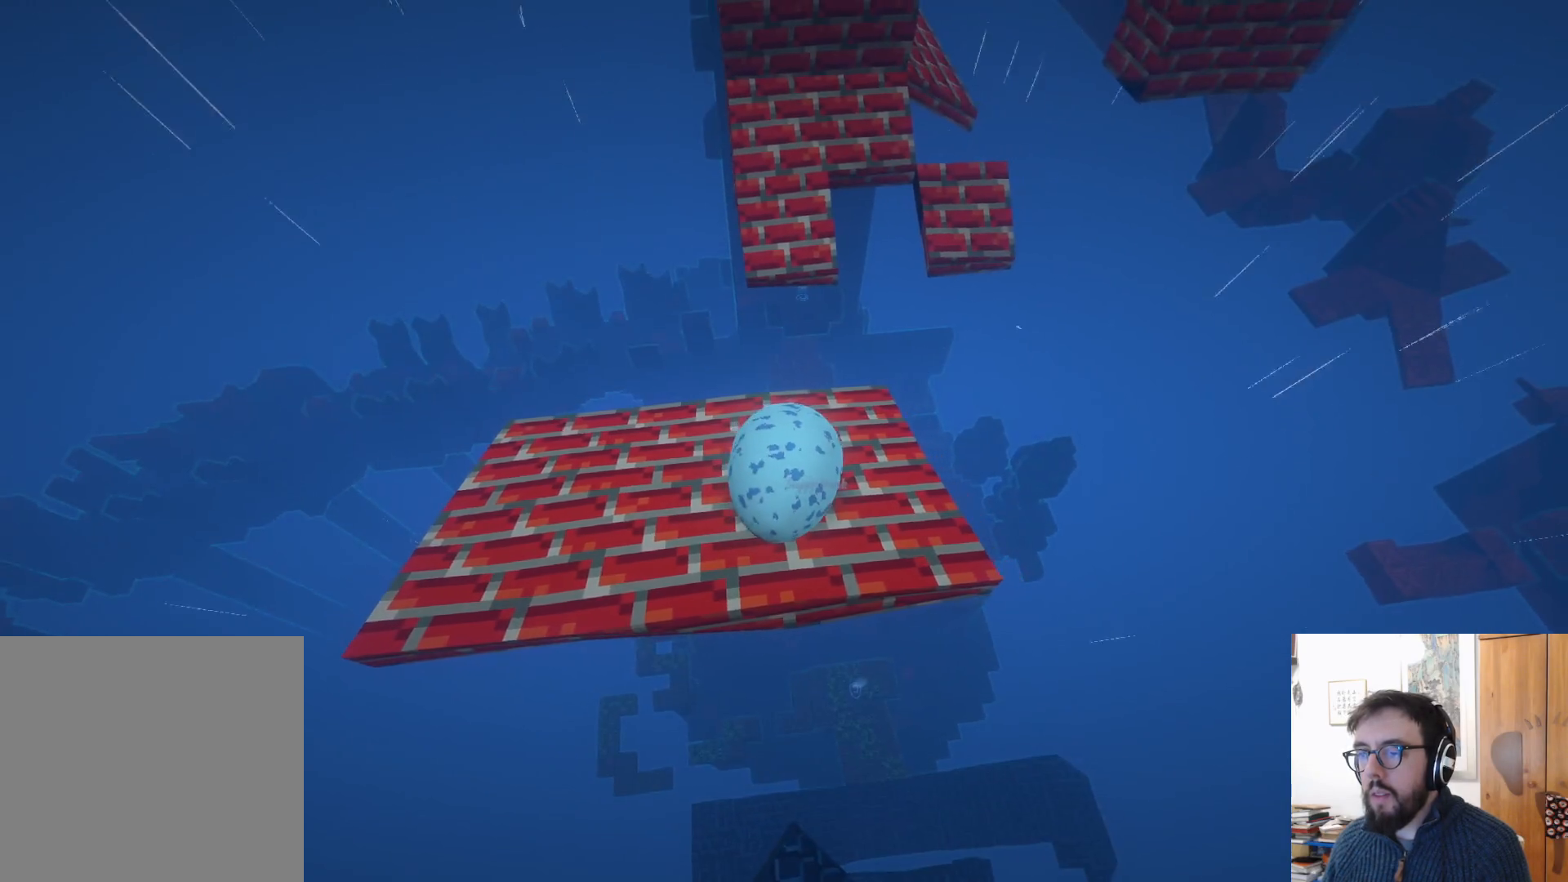
{"buttons": [], "left_stick": "left", "right_stick": "center", "events": [[250, "left_stick", "center"], [317, "left_stick", "up"], [367, "left_stick", "up-left"], [483, "left_stick", "left"]]}
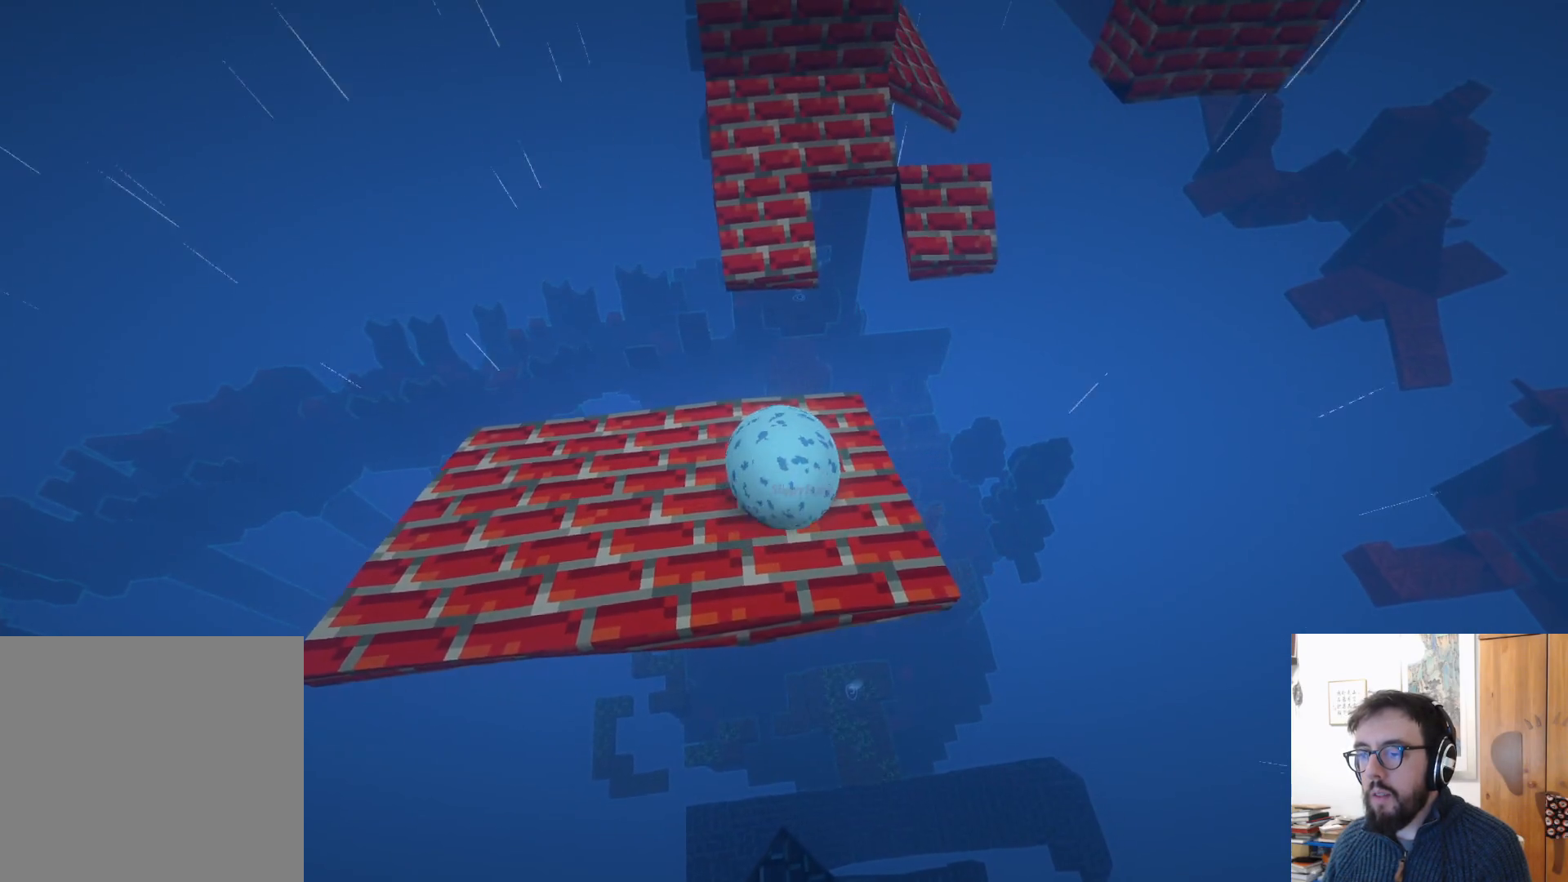
{"buttons": [], "left_stick": "down", "right_stick": "center", "events": [[100, "left_stick", "down-left"], [300, "left_stick", "down"]]}
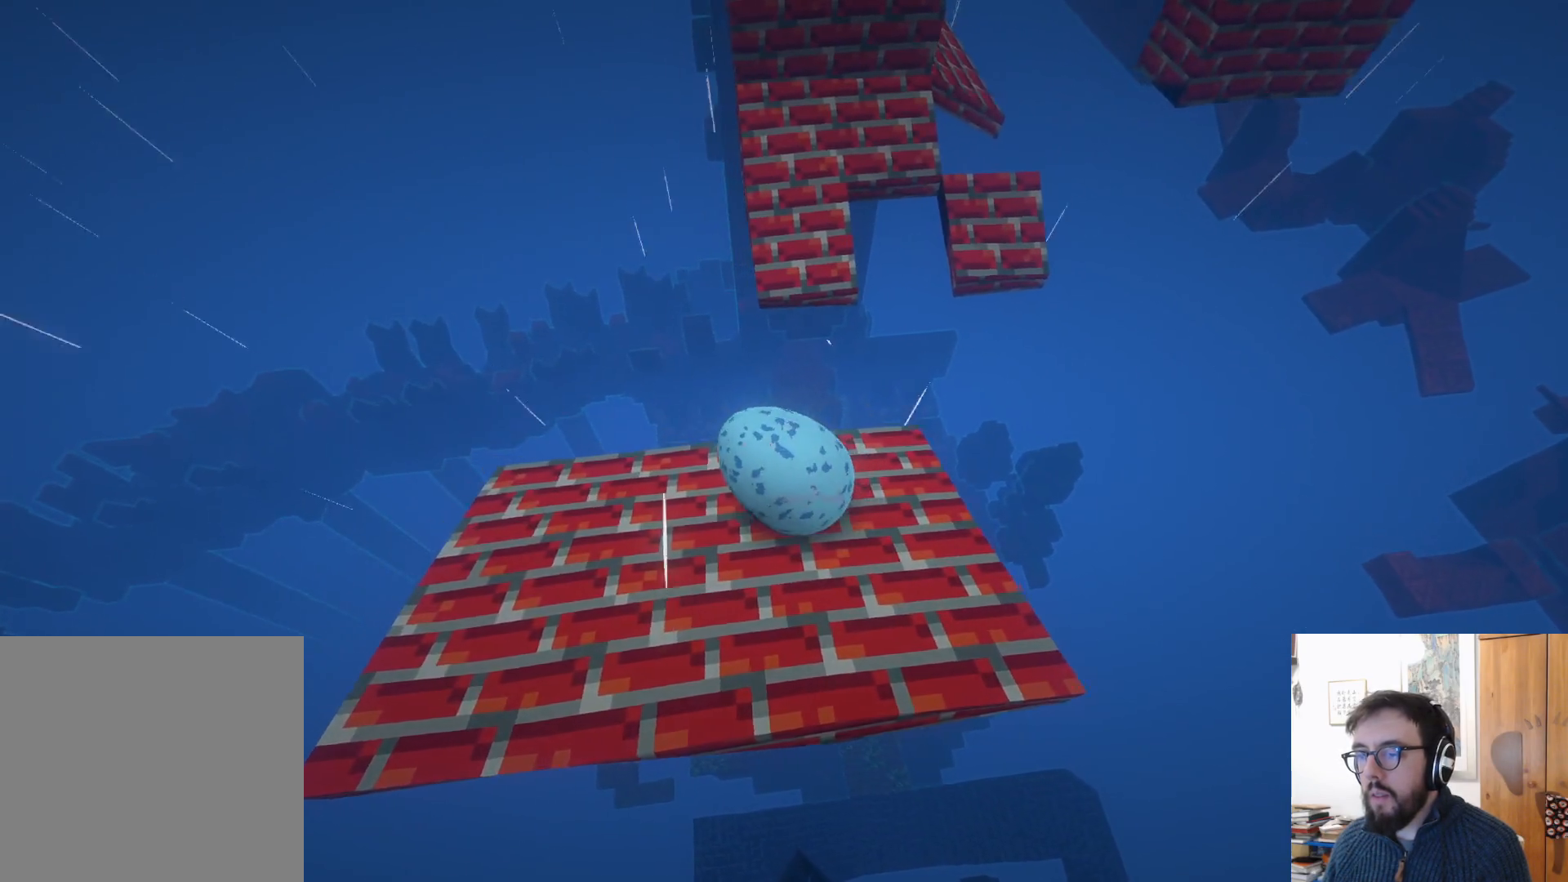
{"buttons": [], "left_stick": "down-right", "right_stick": "up", "events": [[50, "left_stick", "down-right"], [483, "right_stick", "up"]]}
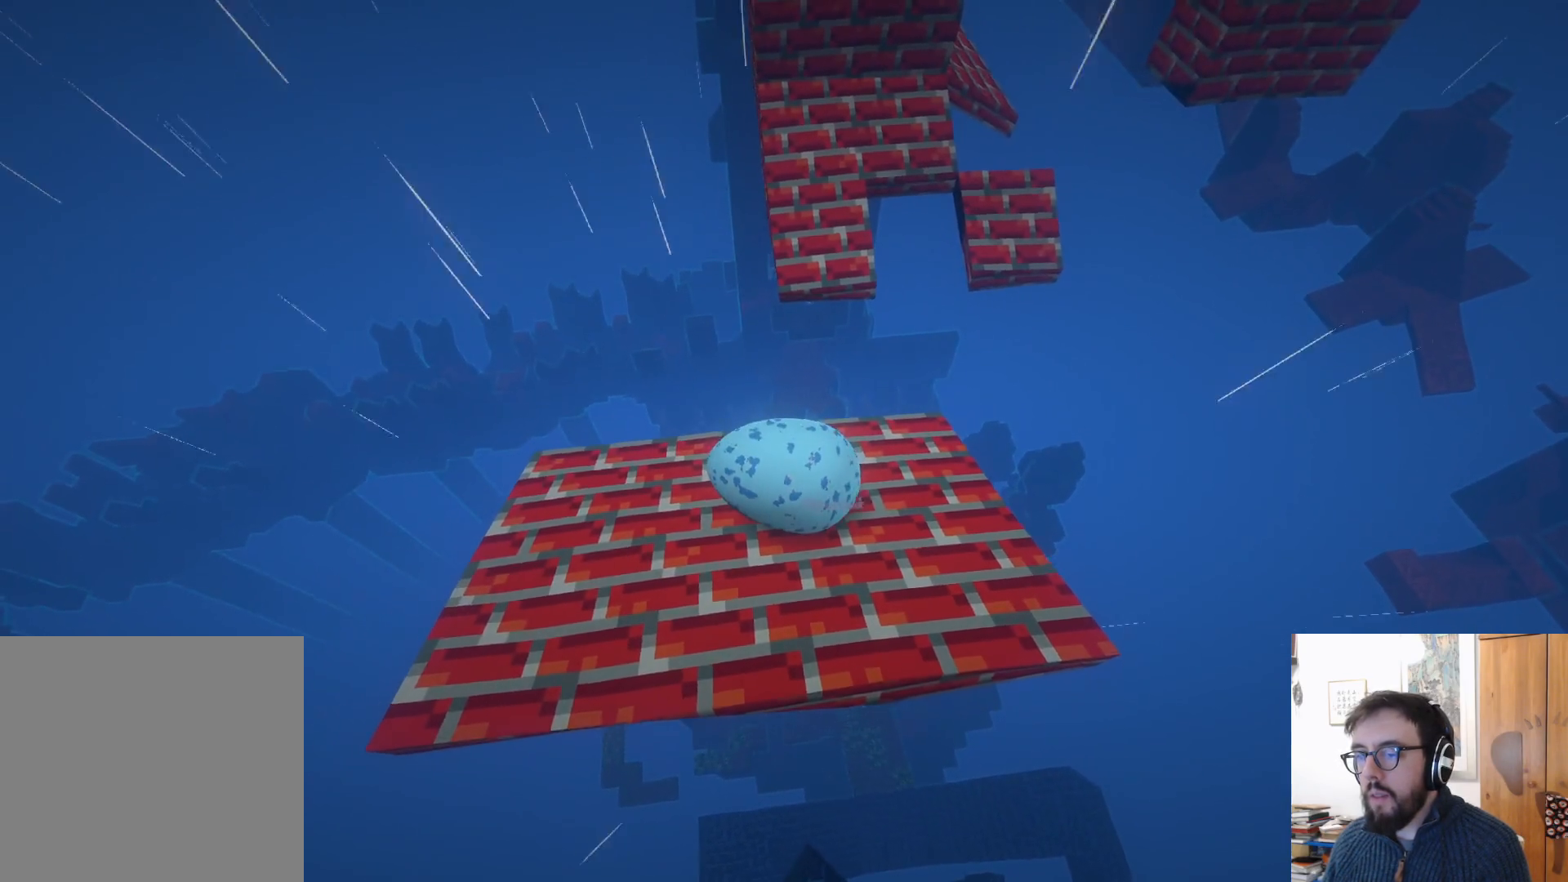
{"buttons": [], "left_stick": "down", "right_stick": "center", "events": [[233, "left_stick", "down"], [250, "right_stick", "center"]]}
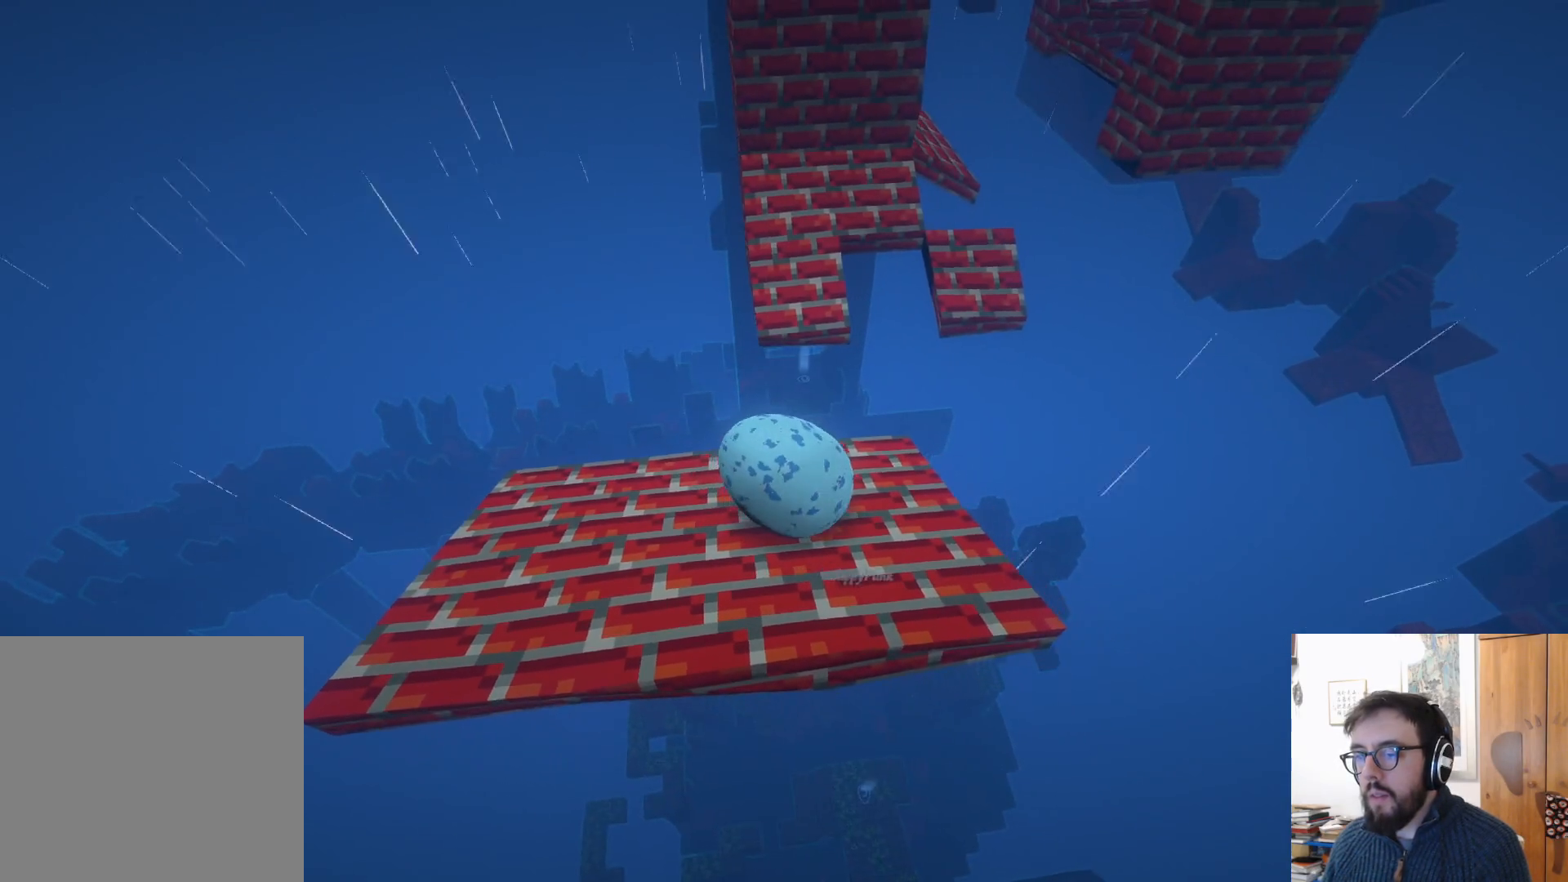
{"buttons": [], "left_stick": "down", "right_stick": "up", "events": [[417, "right_stick", "up"]]}
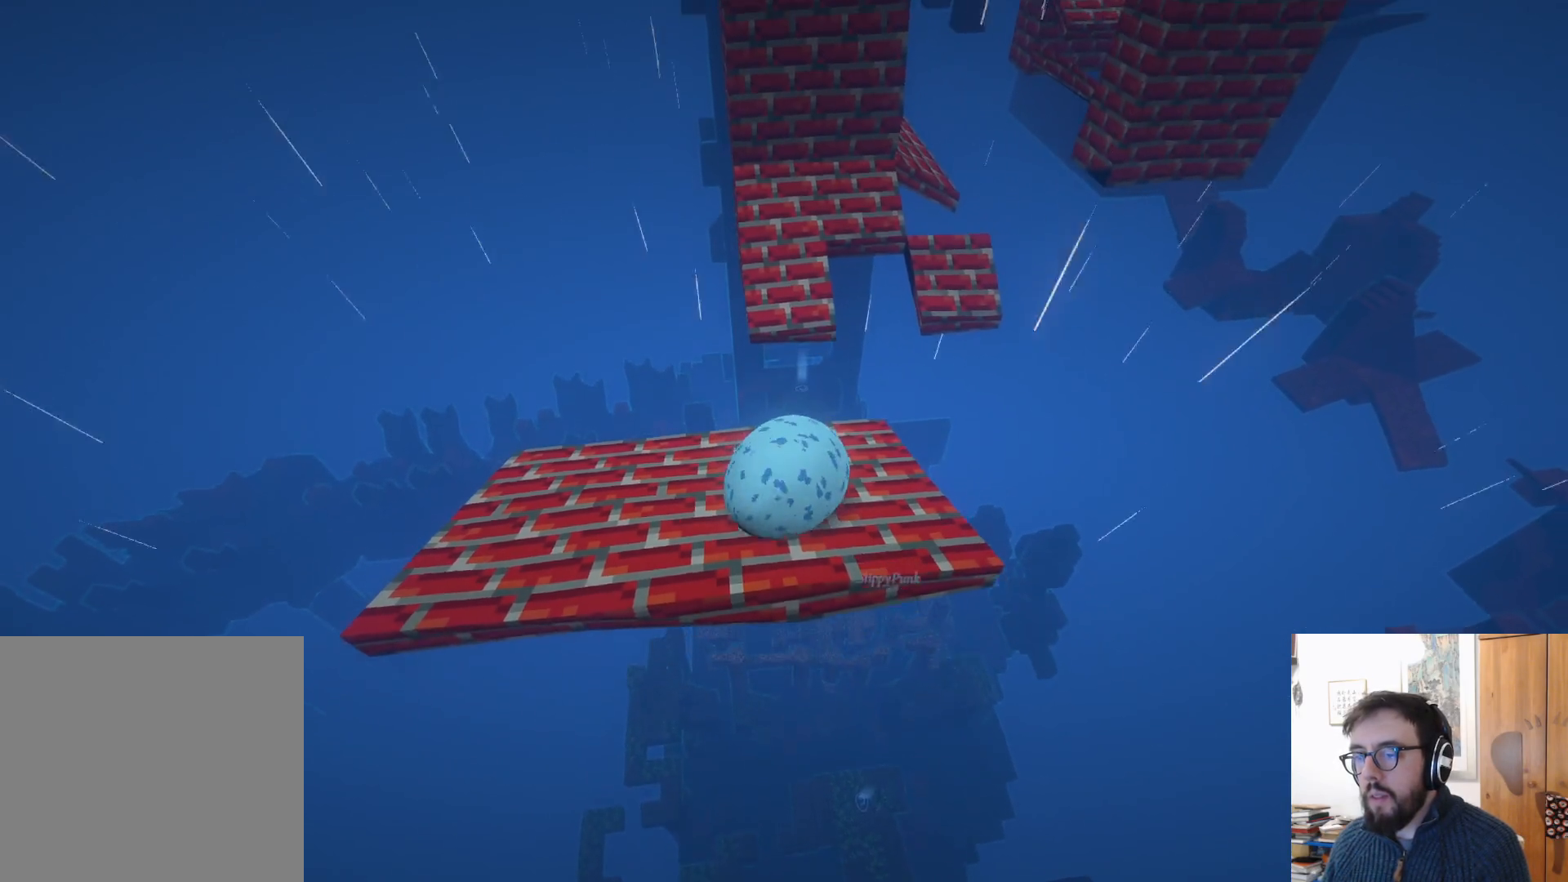
{"buttons": [], "left_stick": "up", "right_stick": "center", "events": [[150, "right_stick", "center"], [183, "left_stick", "center"], [317, "left_stick", "up"]]}
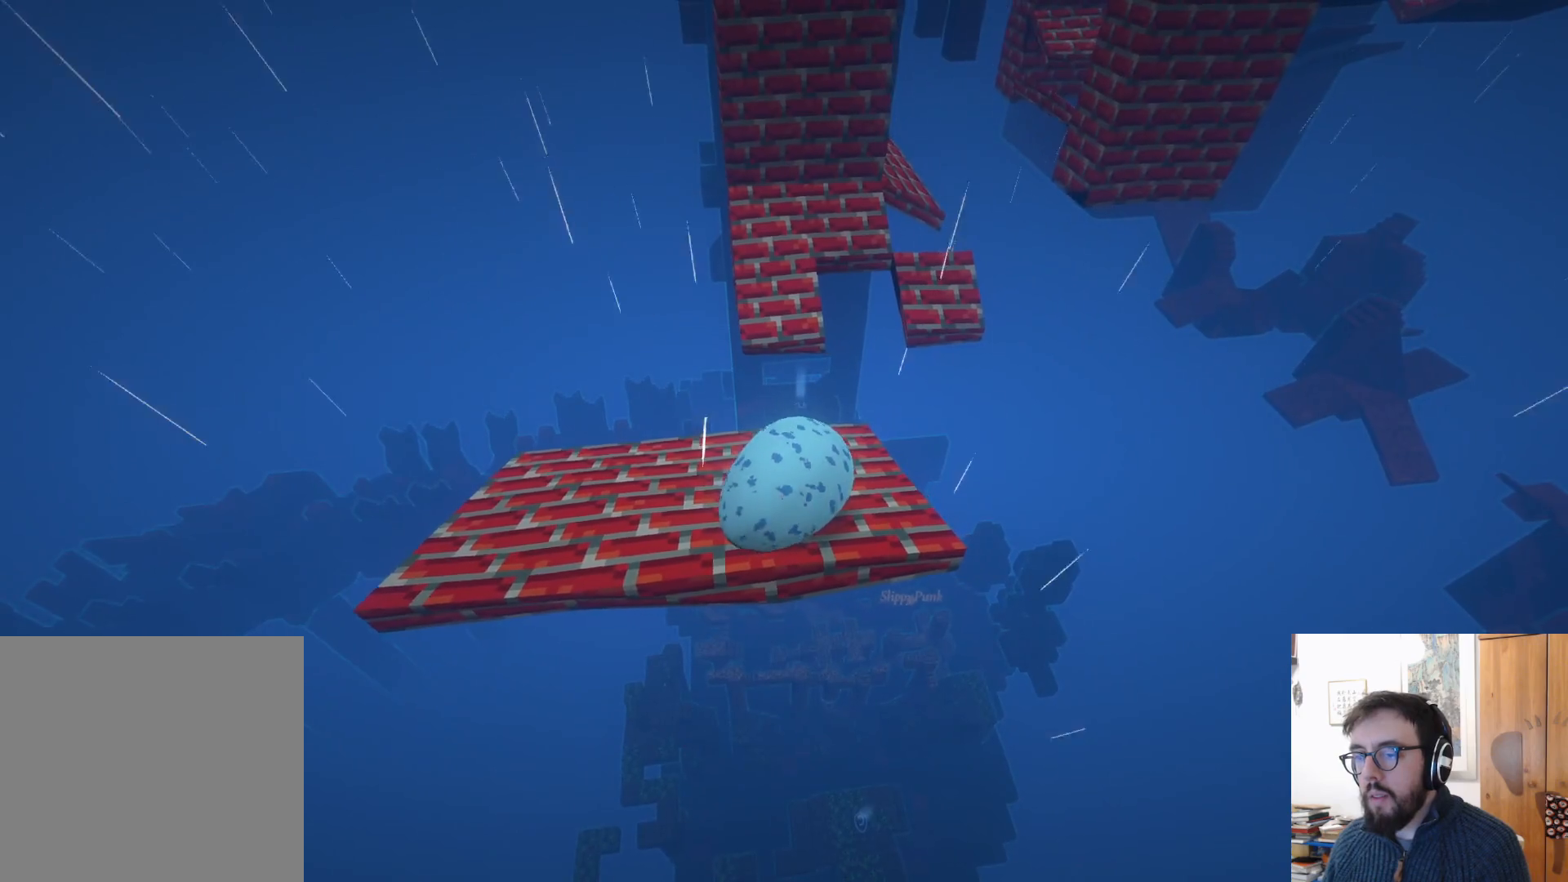
{"buttons": [], "left_stick": "up", "right_stick": "center", "events": []}
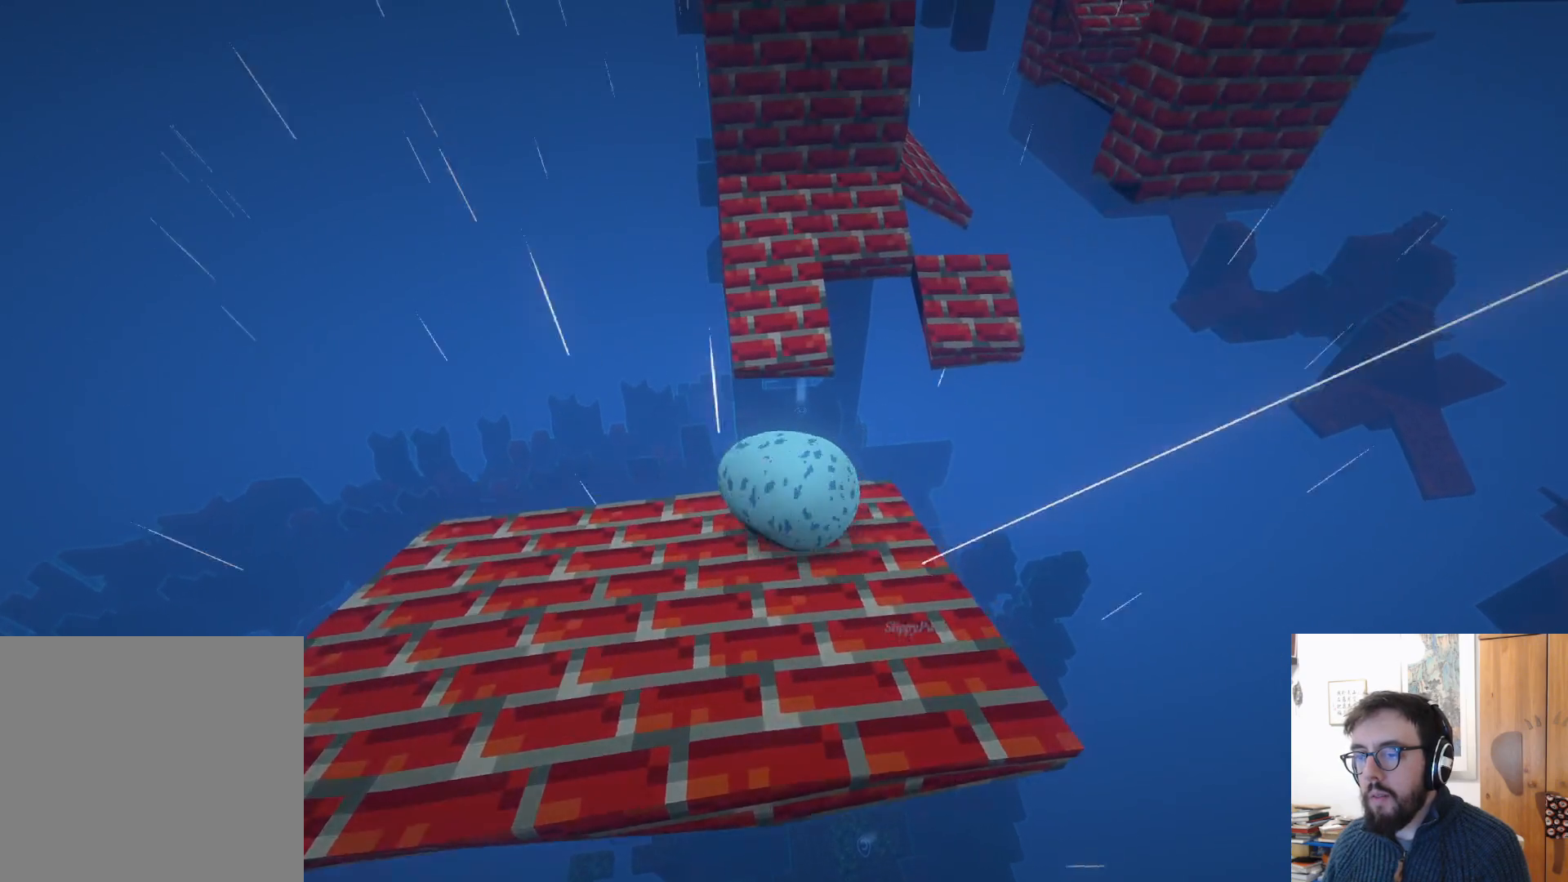
{"buttons": [], "left_stick": "center", "right_stick": "center", "events": [[167, "A", "down"], [333, "A", "up"], [467, "left_stick", "center"]]}
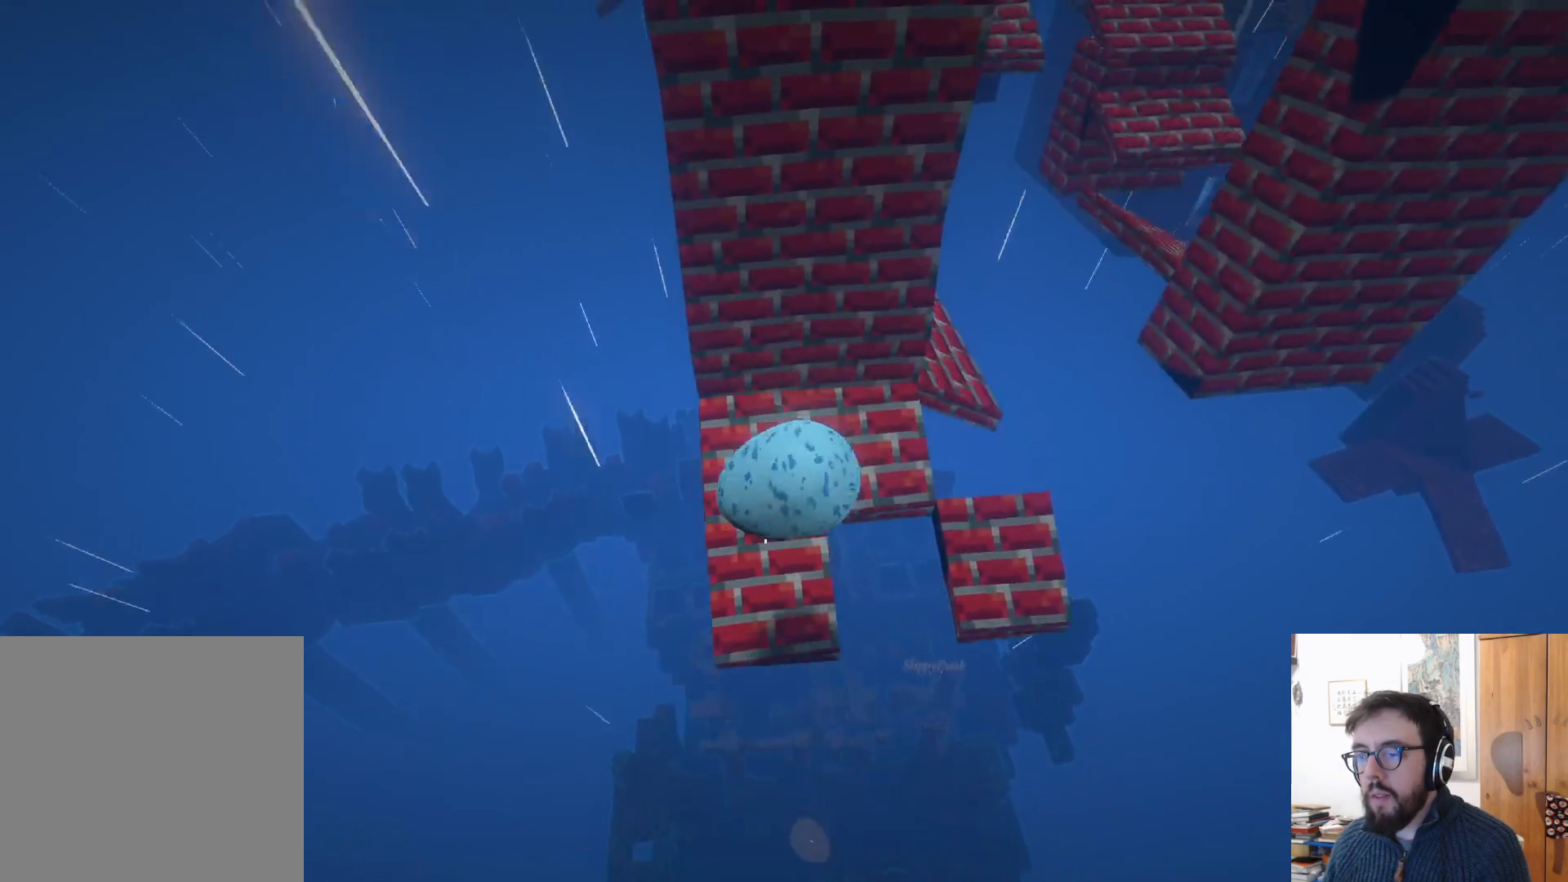
{"buttons": [], "left_stick": "up", "right_stick": "center", "events": [[200, "left_stick", "down-right"], [250, "left_stick", "right"], [367, "left_stick", "up-right"], [483, "left_stick", "up"]]}
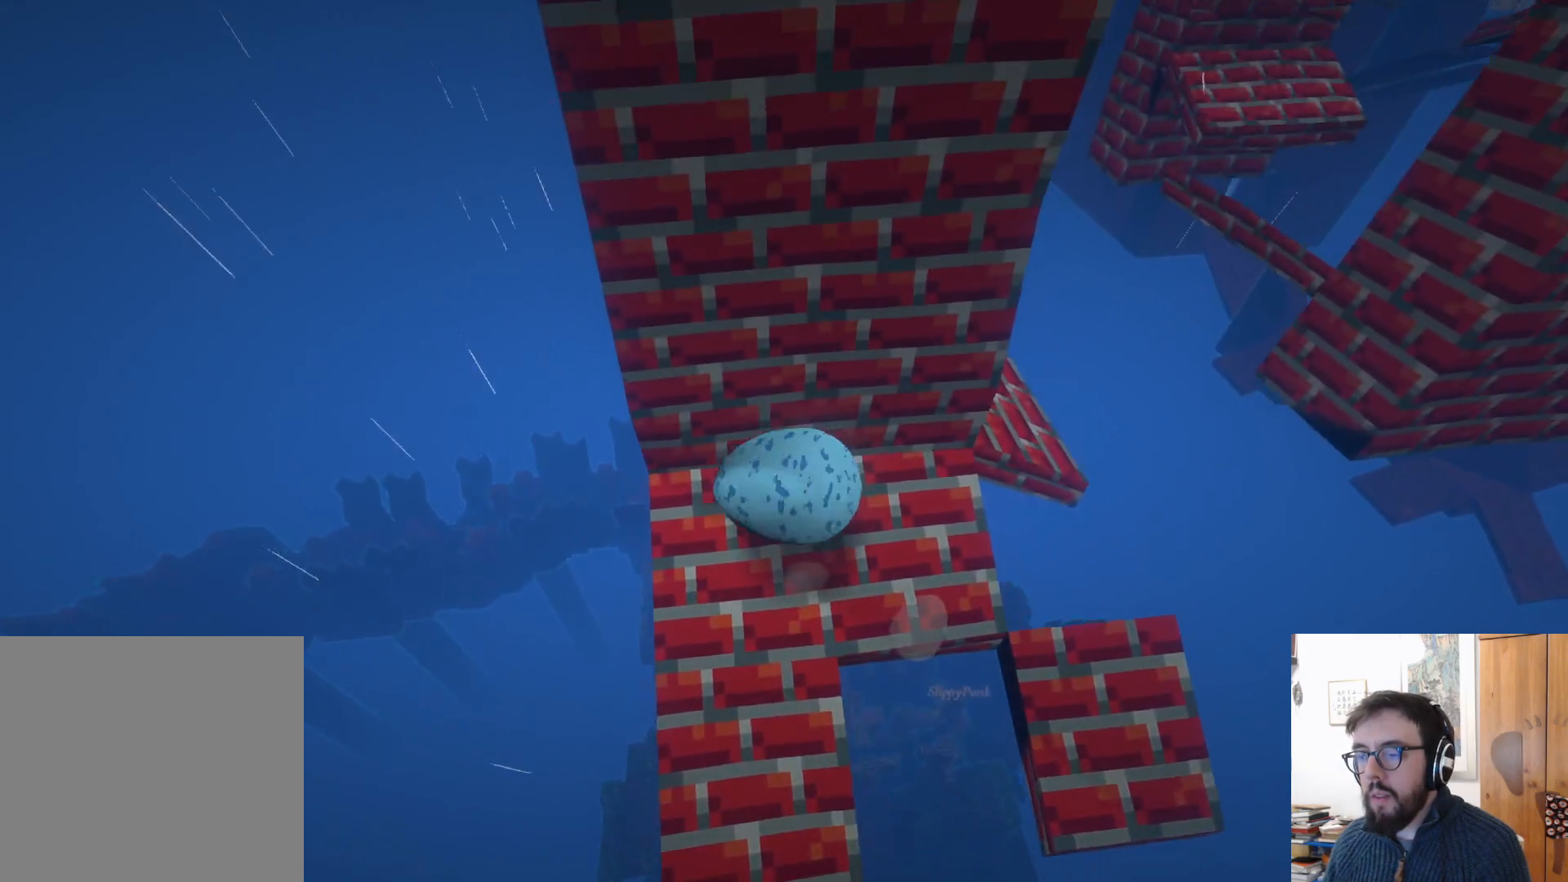
{"buttons": [], "left_stick": "up", "right_stick": "center", "events": []}
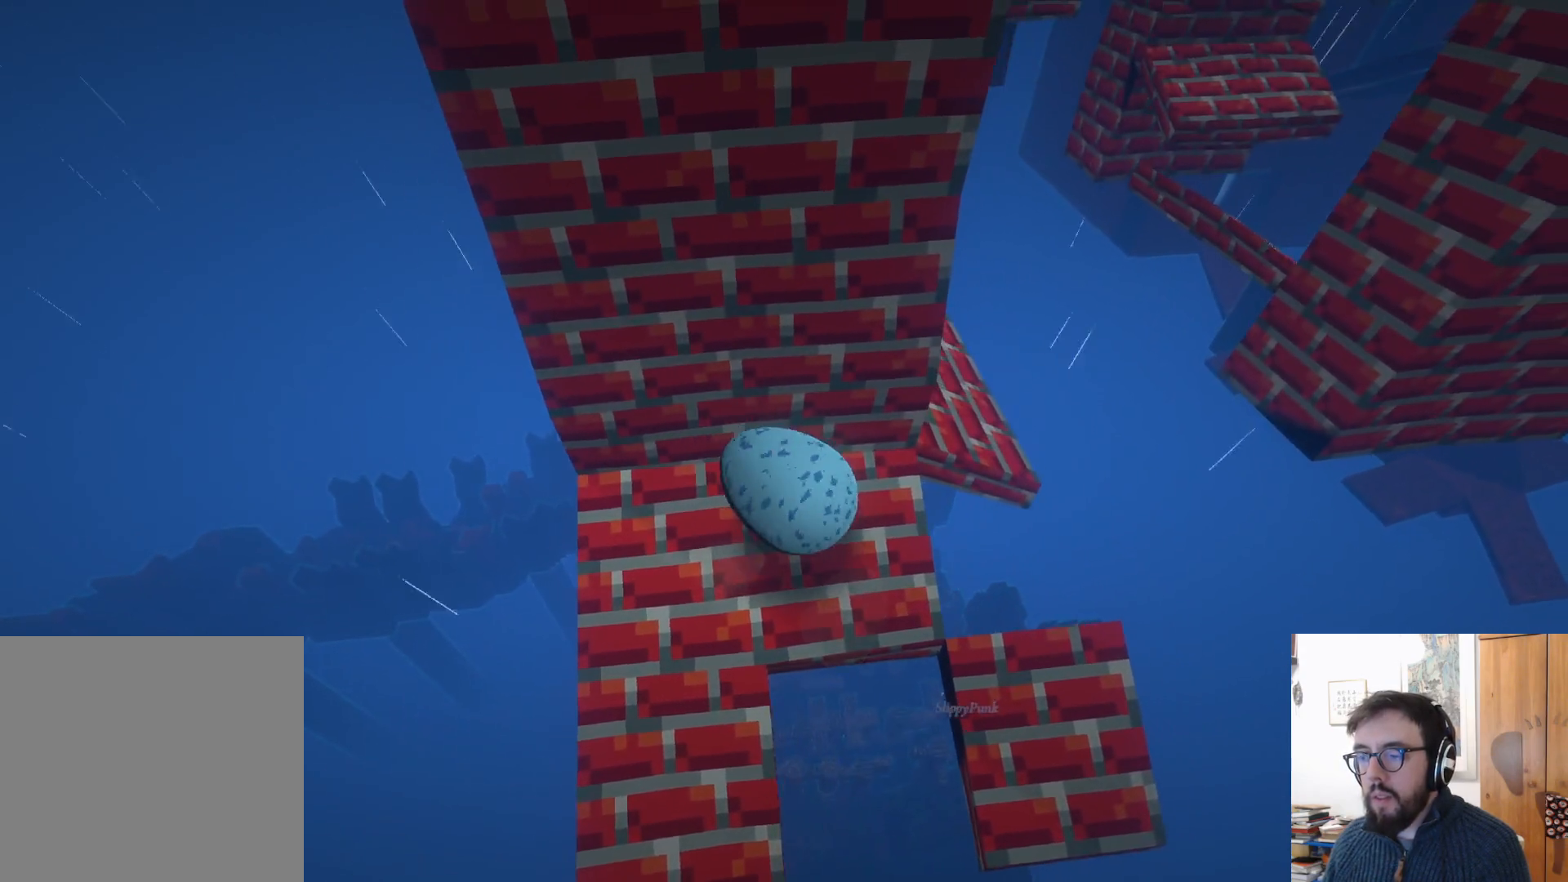
{"buttons": [], "left_stick": "left", "right_stick": "center", "events": [[267, "left_stick", "left"]]}
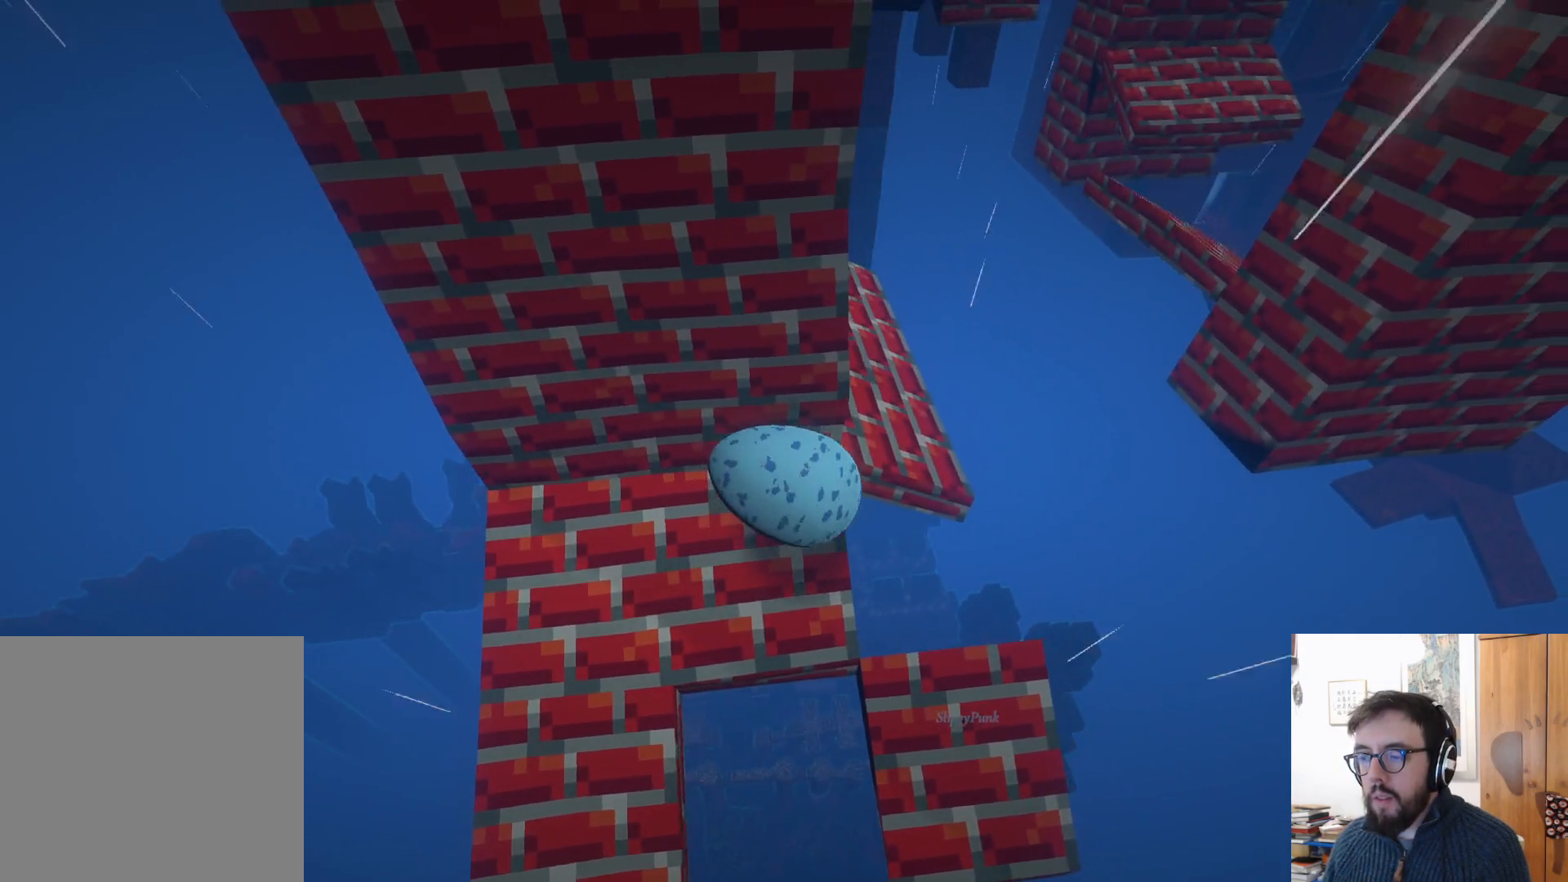
{"buttons": [], "left_stick": "center", "right_stick": "center", "events": [[283, "left_stick", "up-right"], [450, "left_stick", "center"]]}
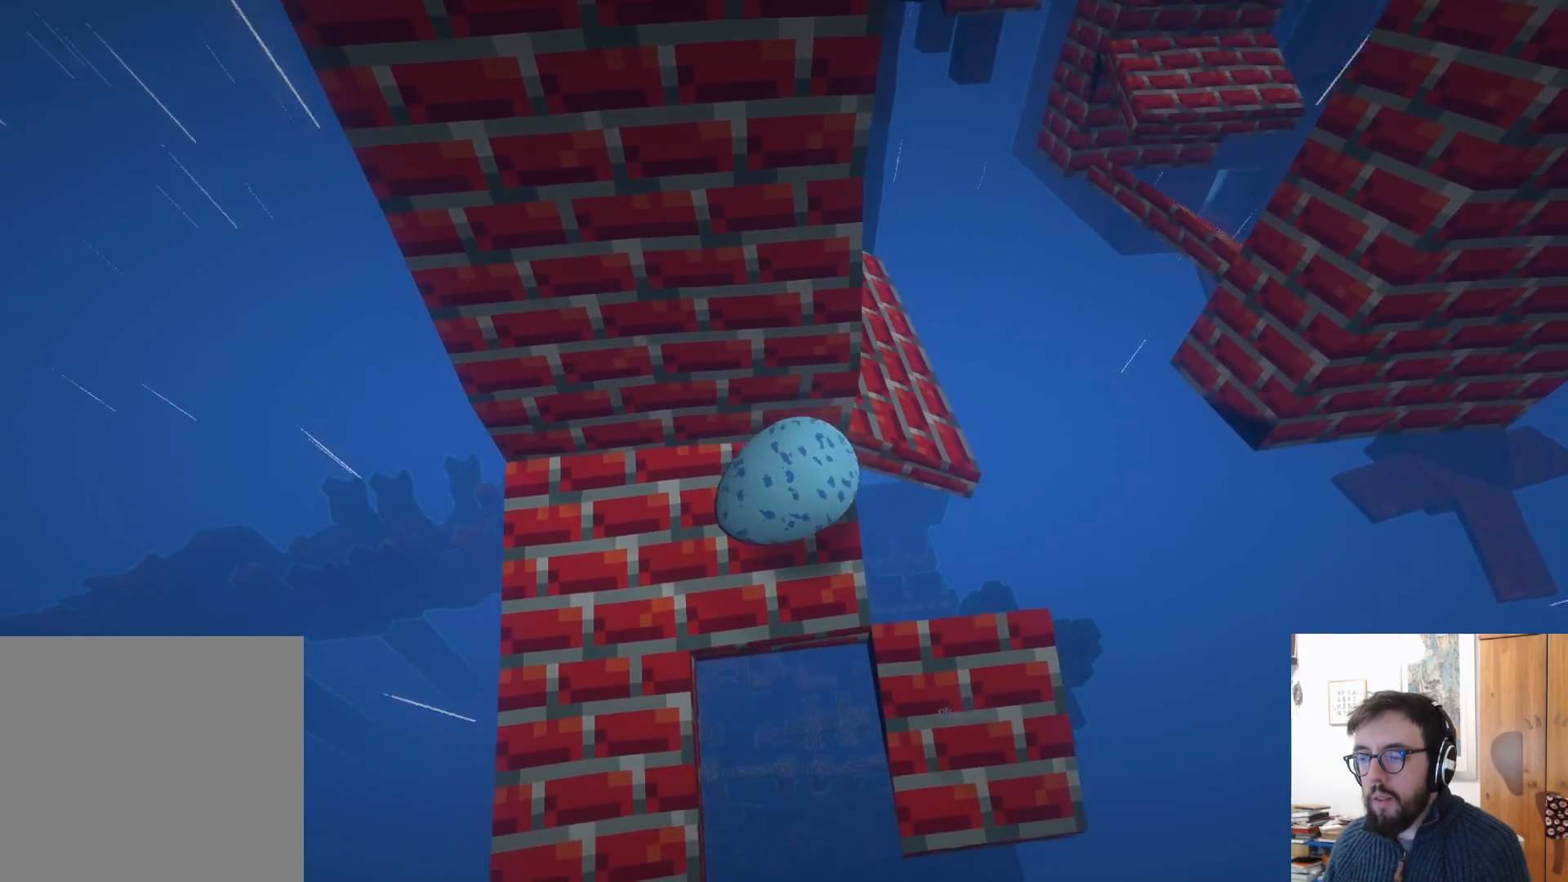
{"buttons": [], "left_stick": "center", "right_stick": "center", "events": []}
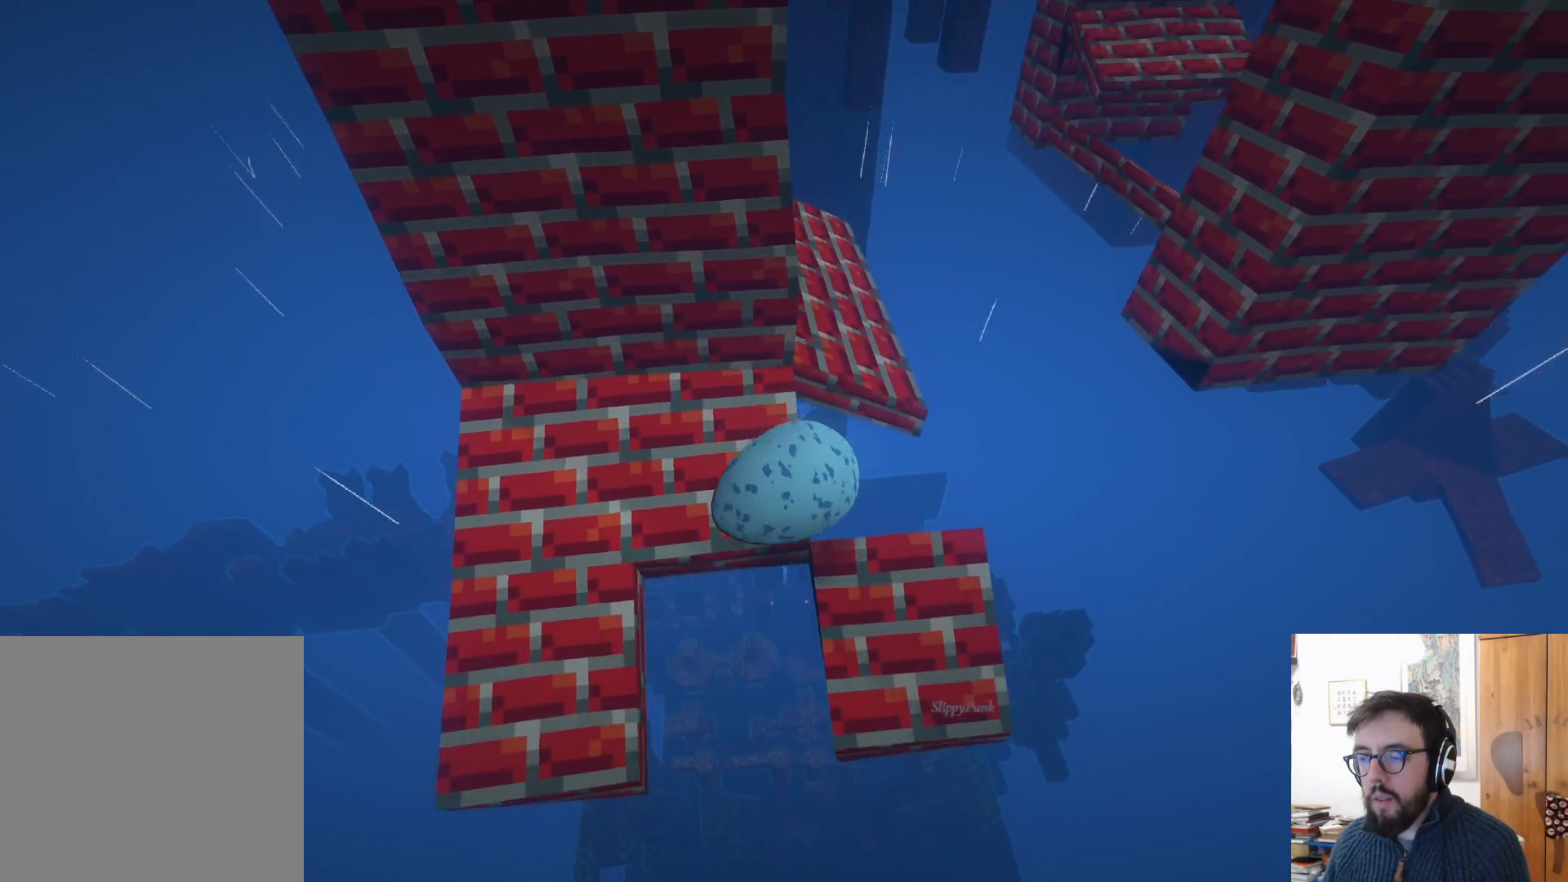
{"buttons": [], "left_stick": "up", "right_stick": "center", "events": [[367, "left_stick", "up"]]}
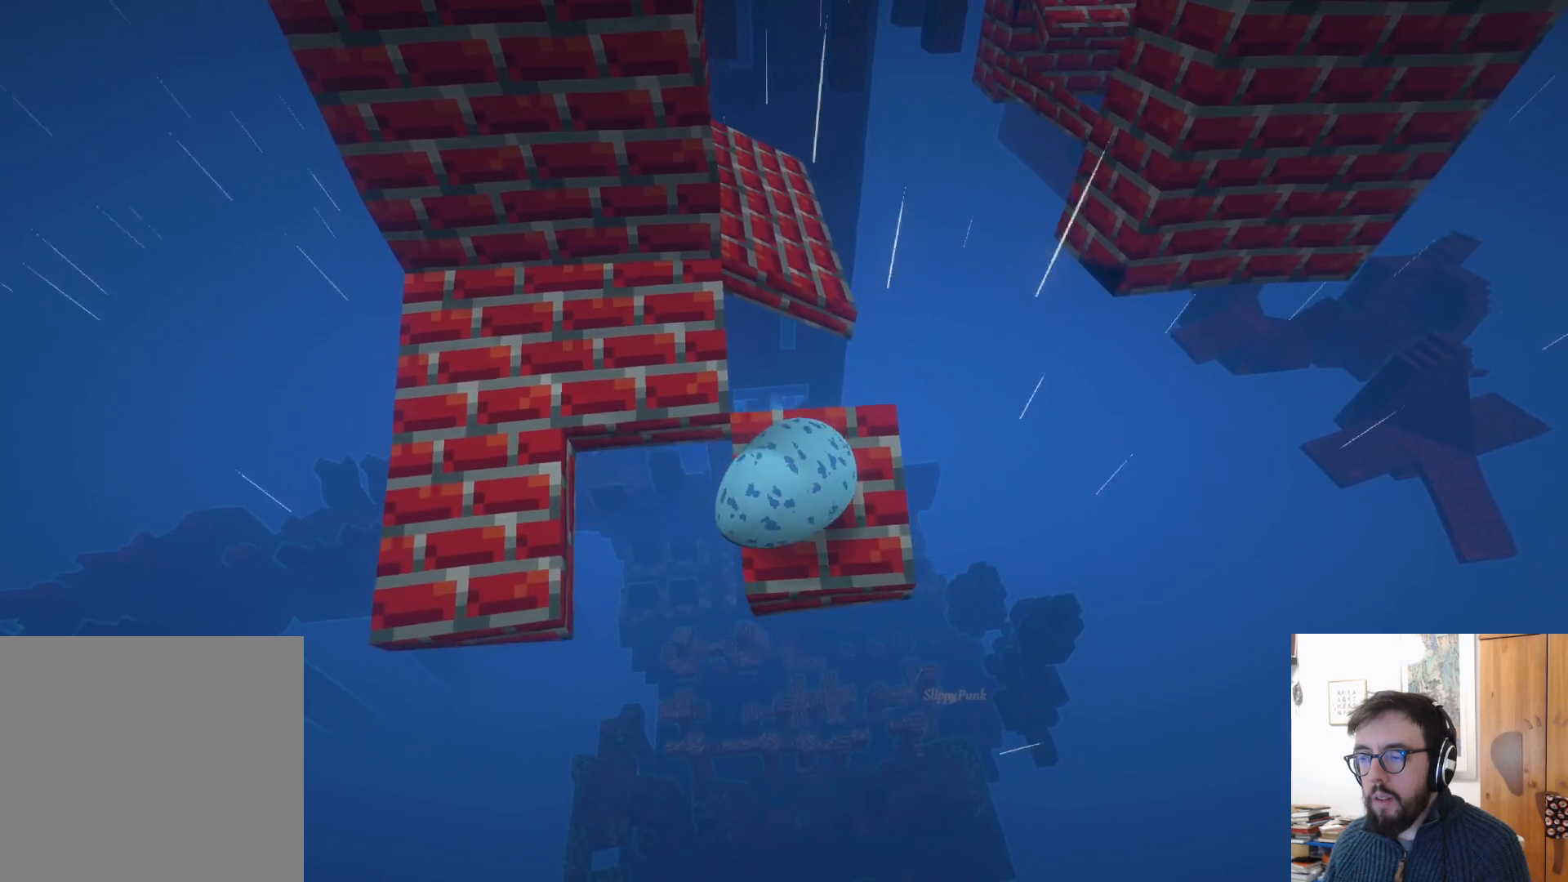
{"buttons": [], "left_stick": "center", "right_stick": "center", "events": [[217, "left_stick", "center"], [283, "left_stick", "down-right"], [400, "left_stick", "center"]]}
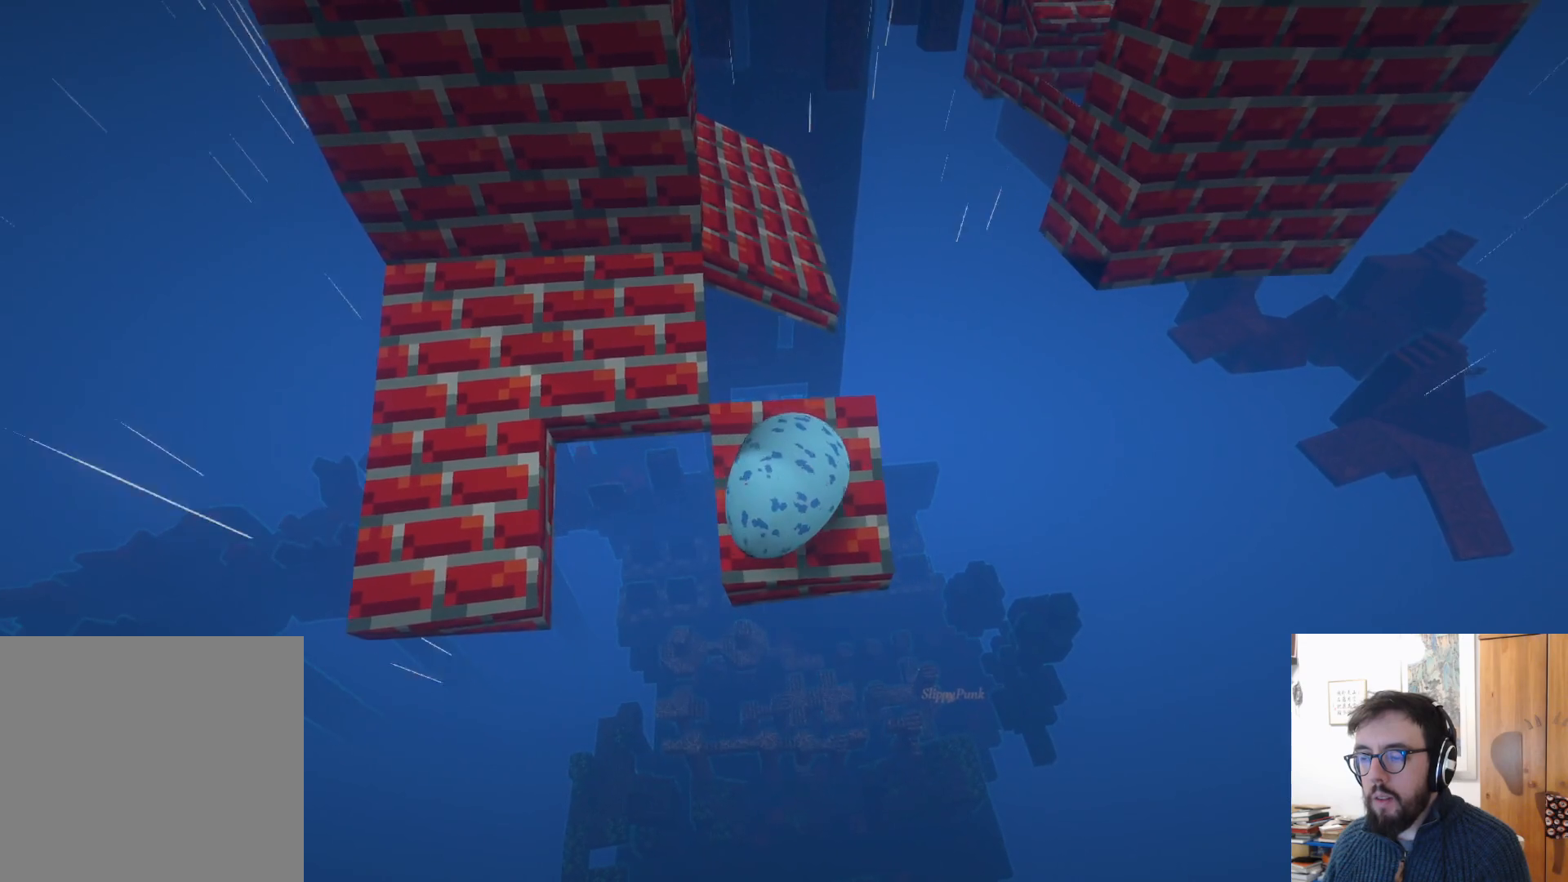
{"buttons": [], "left_stick": "up", "right_stick": "center", "events": [[17, "left_stick", "up"], [167, "left_stick", "up-left"], [433, "left_stick", "up"]]}
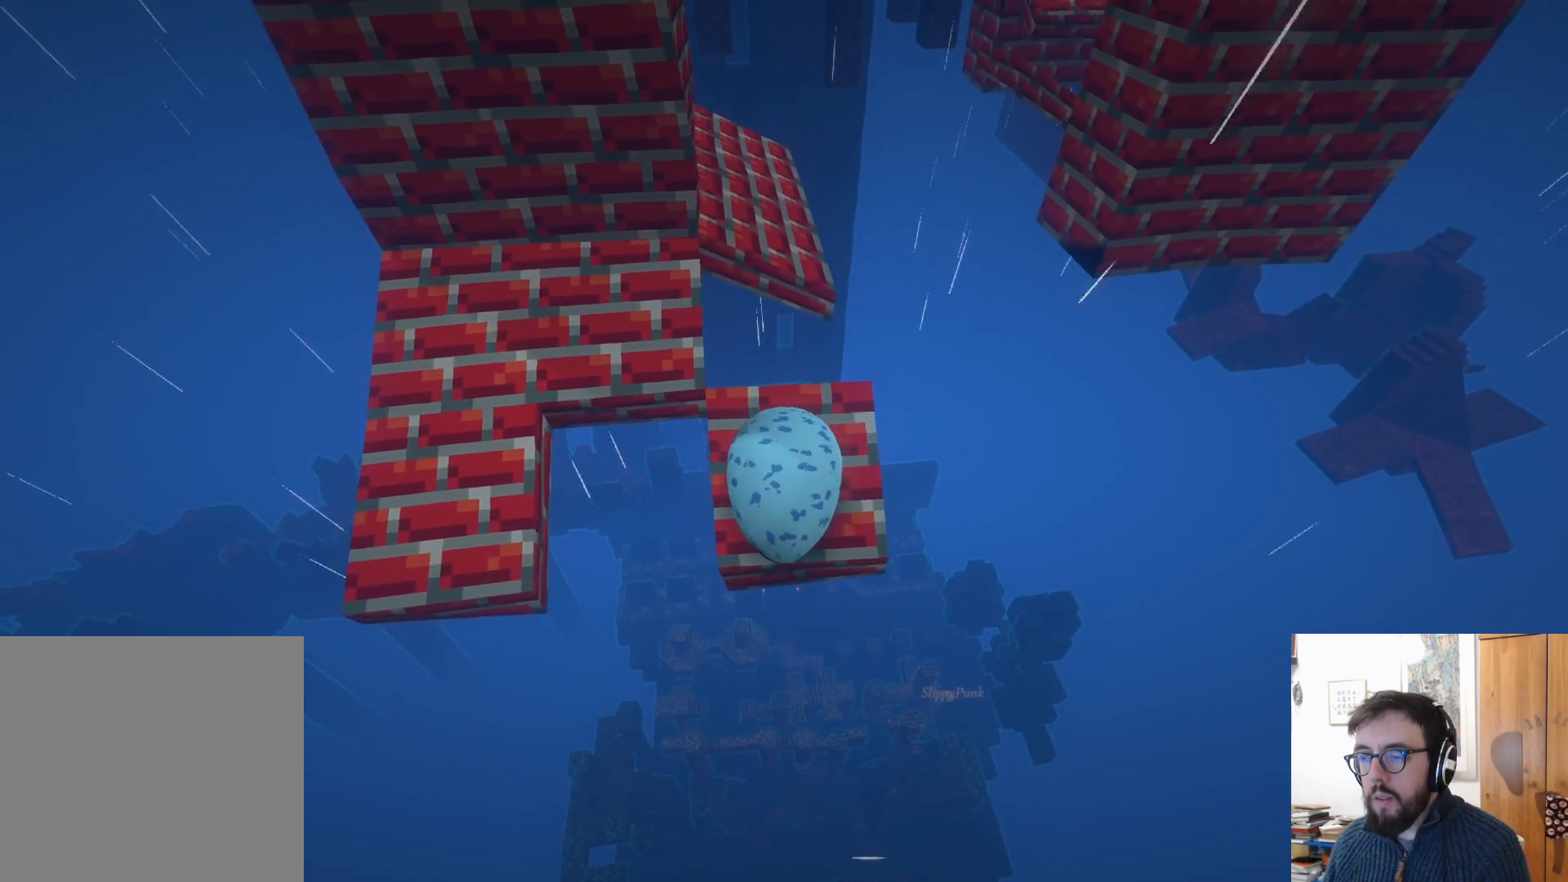
{"buttons": [], "left_stick": "center", "right_stick": "center", "events": [[83, "left_stick", "up-right"], [317, "left_stick", "up"], [467, "left_stick", "center"]]}
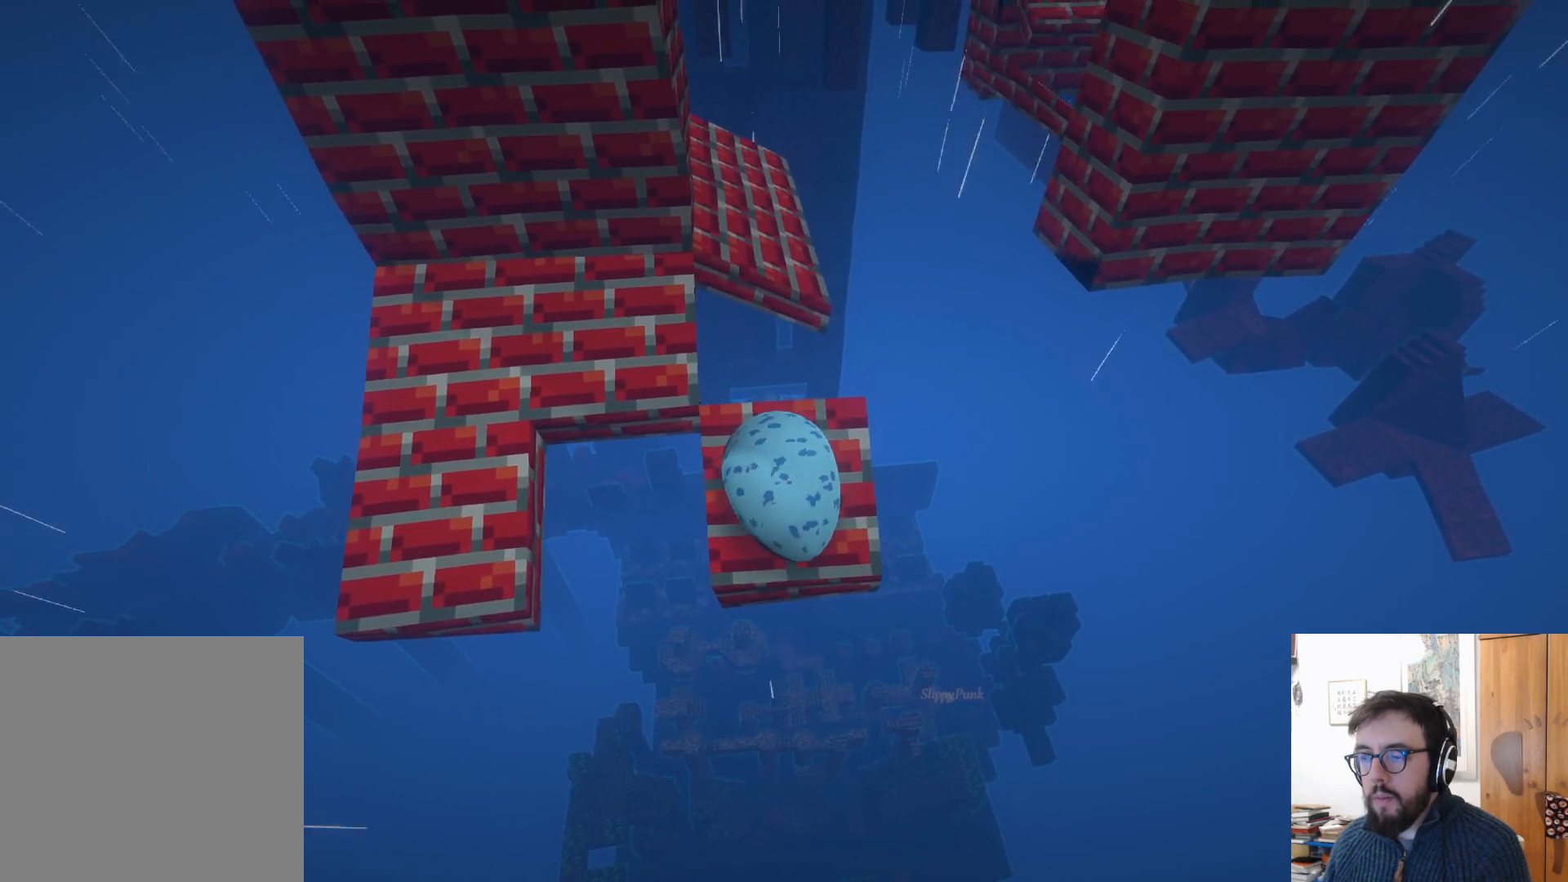
{"buttons": [], "left_stick": "up", "right_stick": "center", "events": [[167, "left_stick", "down-left"], [400, "left_stick", "center"], [500, "left_stick", "up"]]}
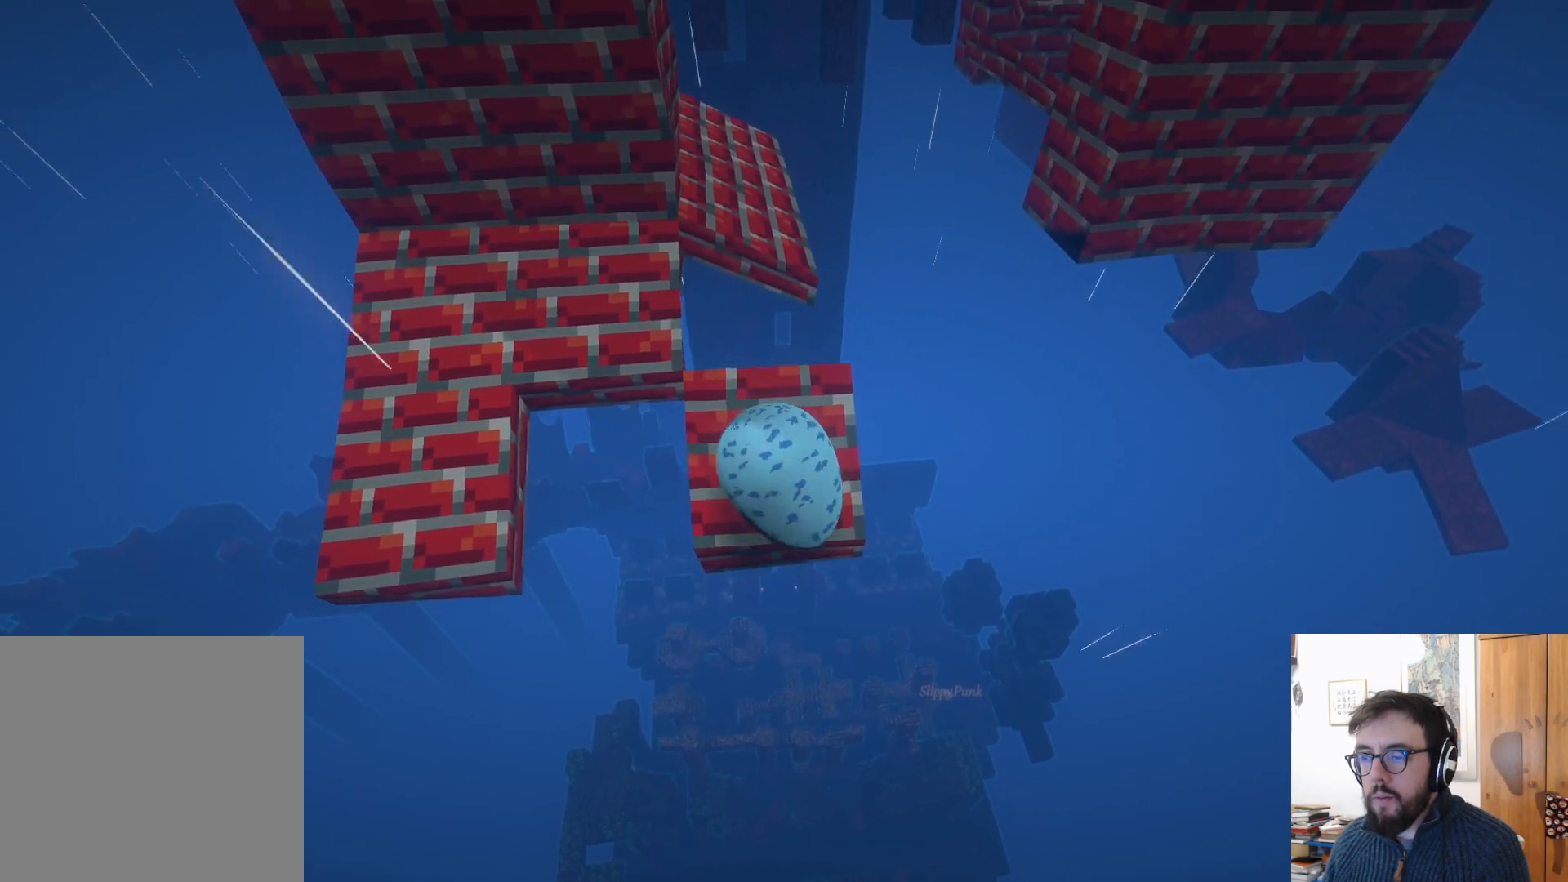
{"buttons": [], "left_stick": "up-right", "right_stick": "center", "events": [[417, "left_stick", "up-right"]]}
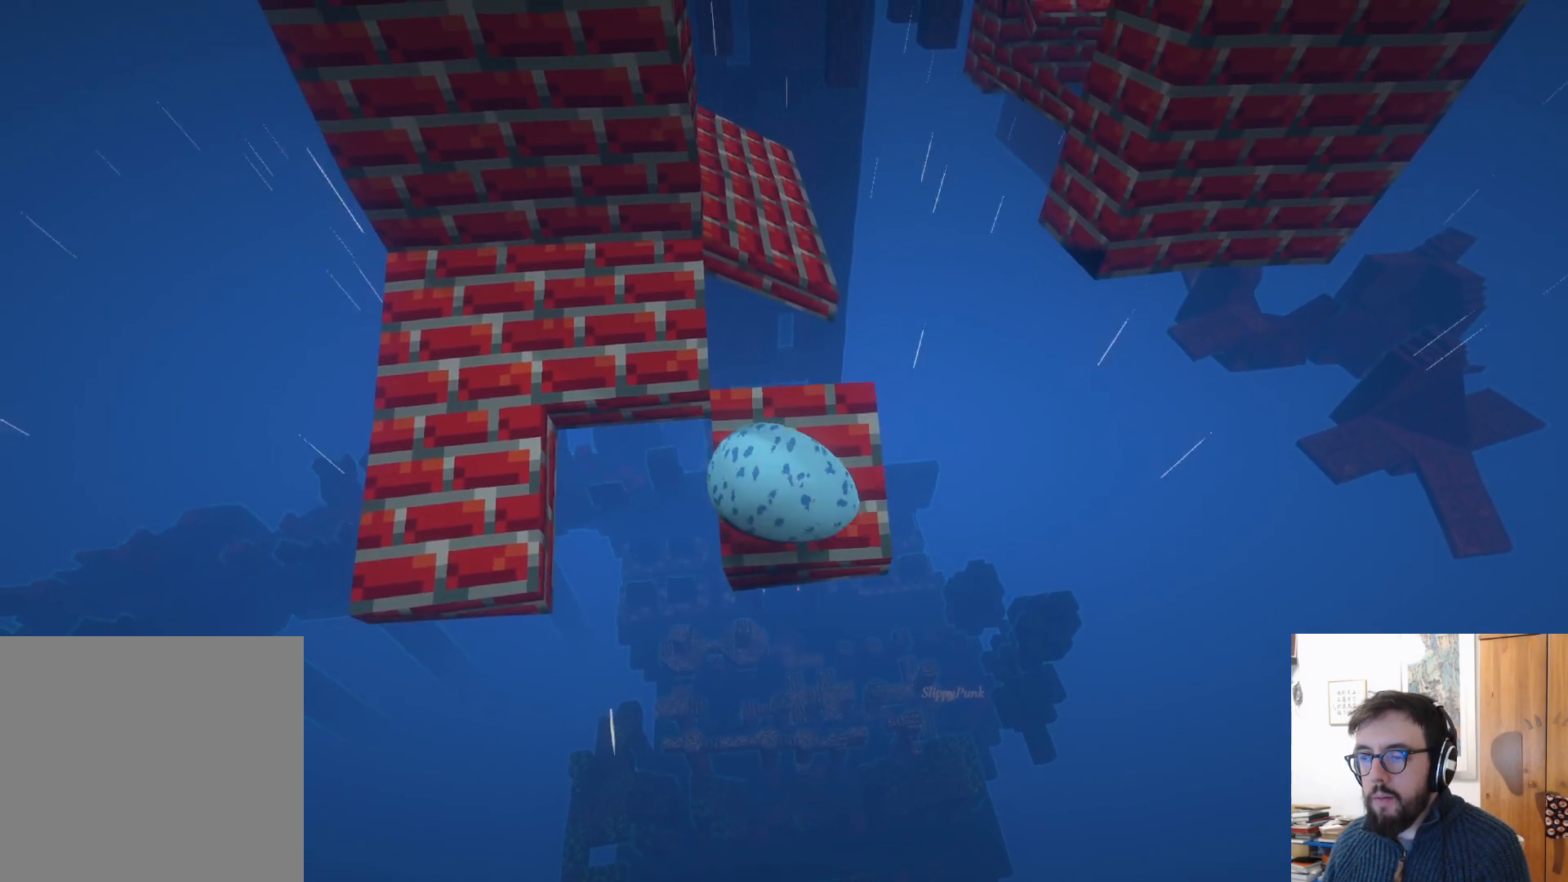
{"buttons": [], "left_stick": "up", "right_stick": "center", "events": [[300, "left_stick", "up"]]}
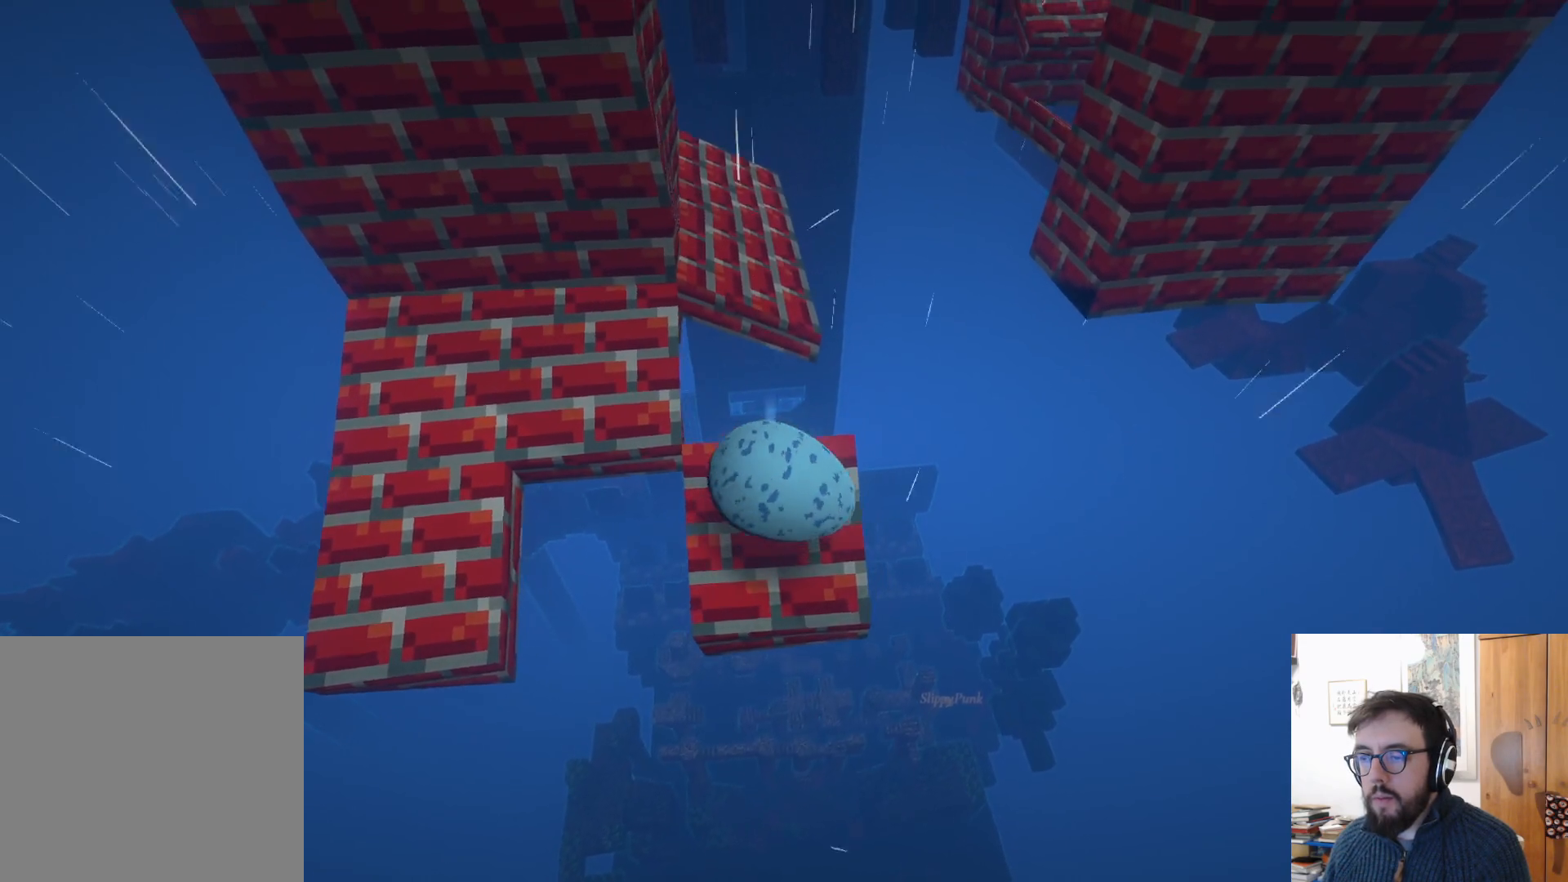
{"buttons": [], "left_stick": "up-left", "right_stick": "center", "events": [[300, "left_stick", "up-left"]]}
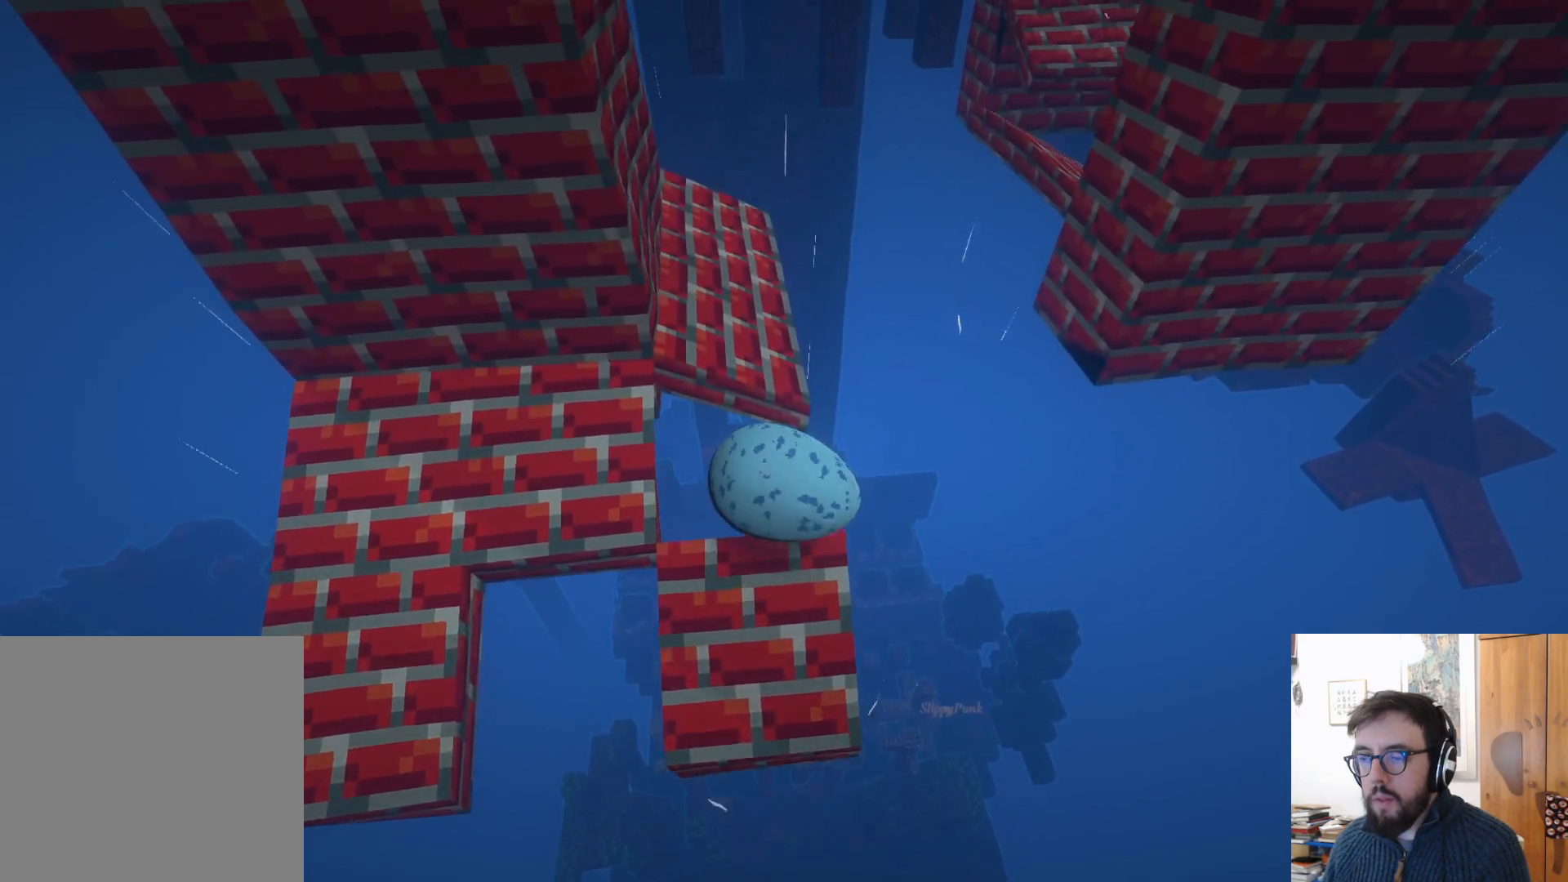
{"buttons": ["A"], "left_stick": "up-left", "right_stick": "center", "events": [[50, "A", "down"]]}
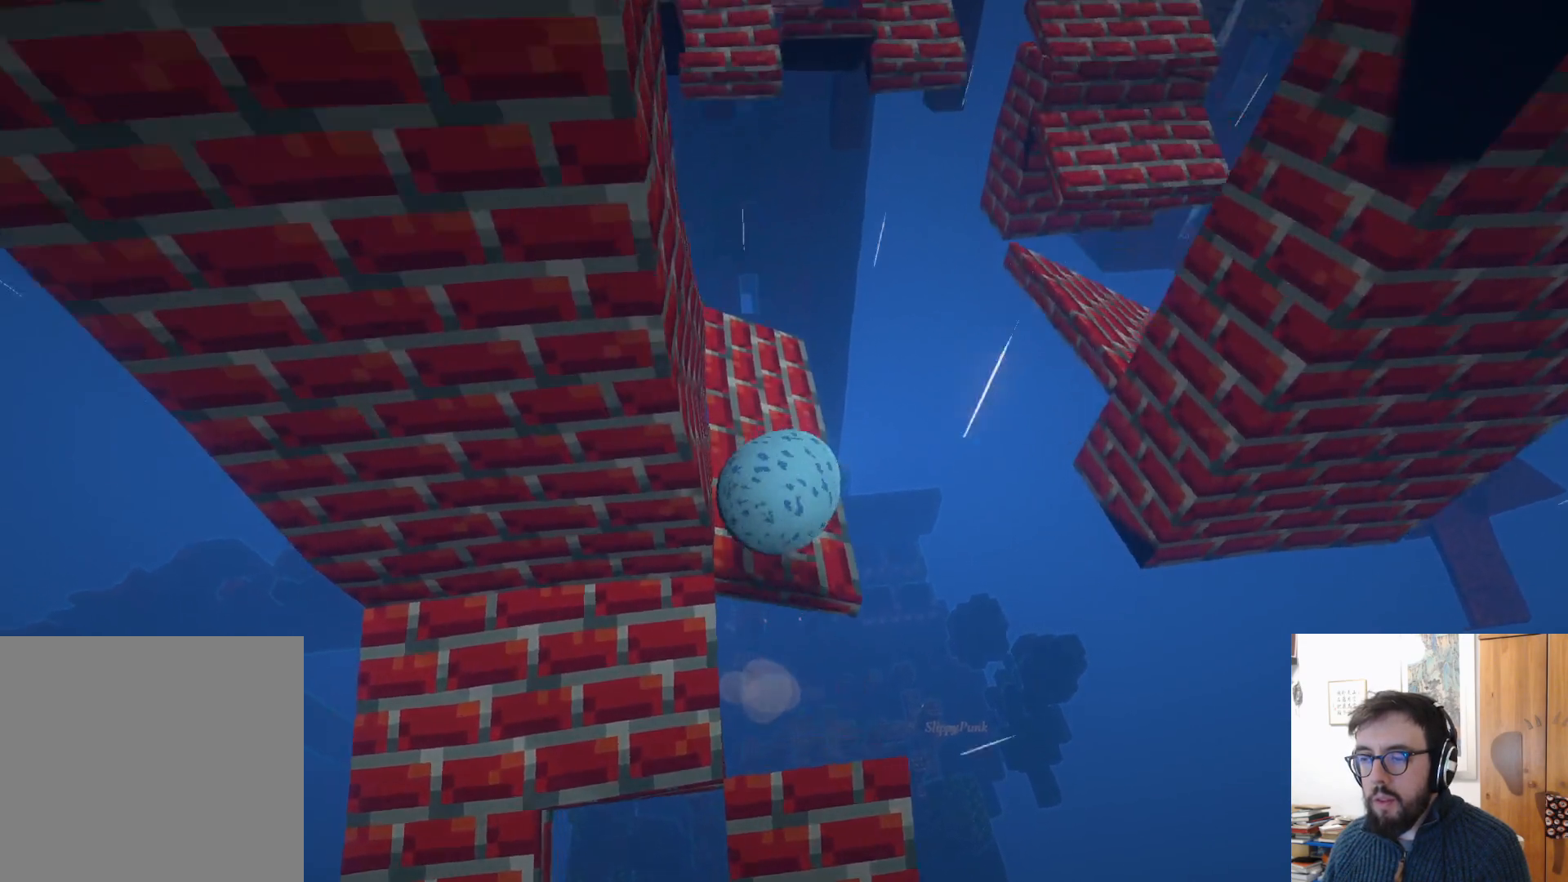
{"buttons": [], "left_stick": "left", "right_stick": "left", "events": [[117, "A", "up"], [283, "left_stick", "left"], [350, "right_stick", "left"]]}
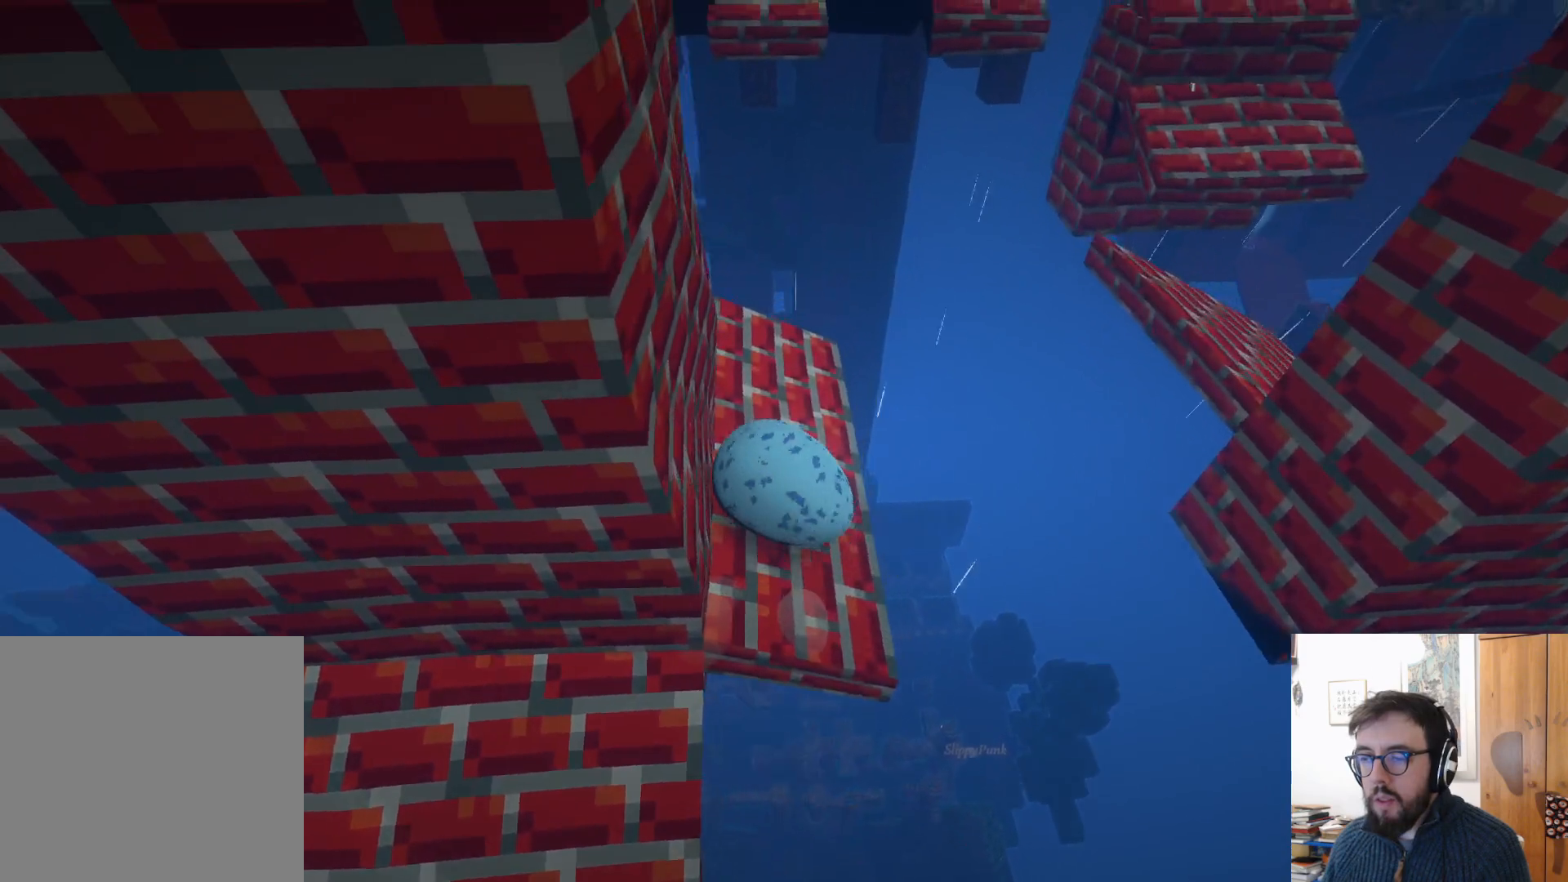
{"buttons": [], "left_stick": "center", "right_stick": "center", "events": [[167, "right_stick", "center"], [200, "left_stick", "center"]]}
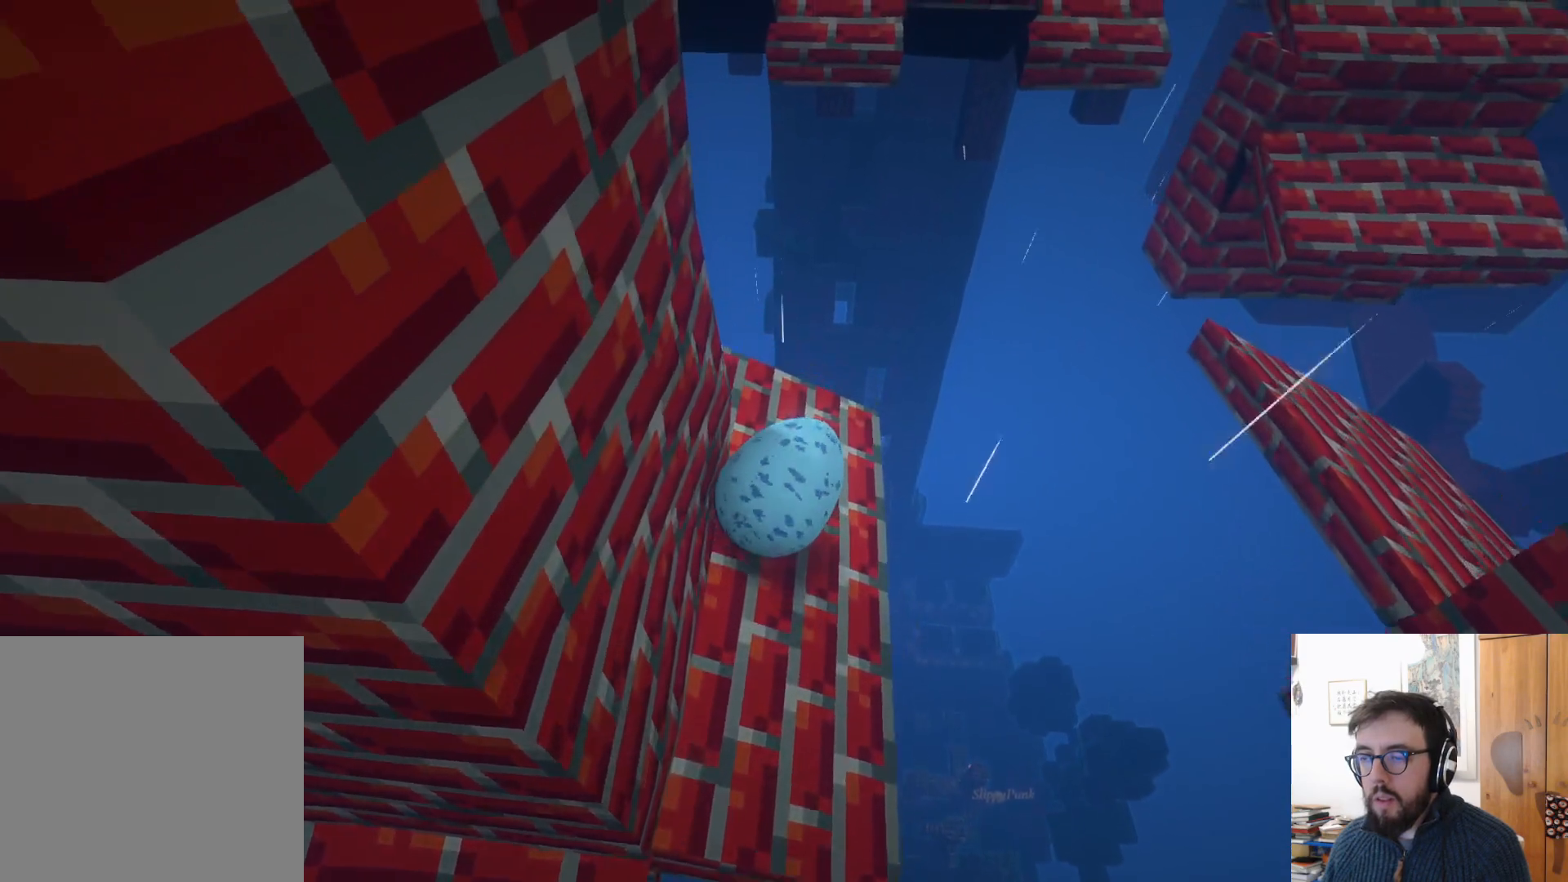
{"buttons": [], "left_stick": "left", "right_stick": "left", "events": [[17, "right_stick", "left"], [167, "left_stick", "up-left"], [483, "left_stick", "left"]]}
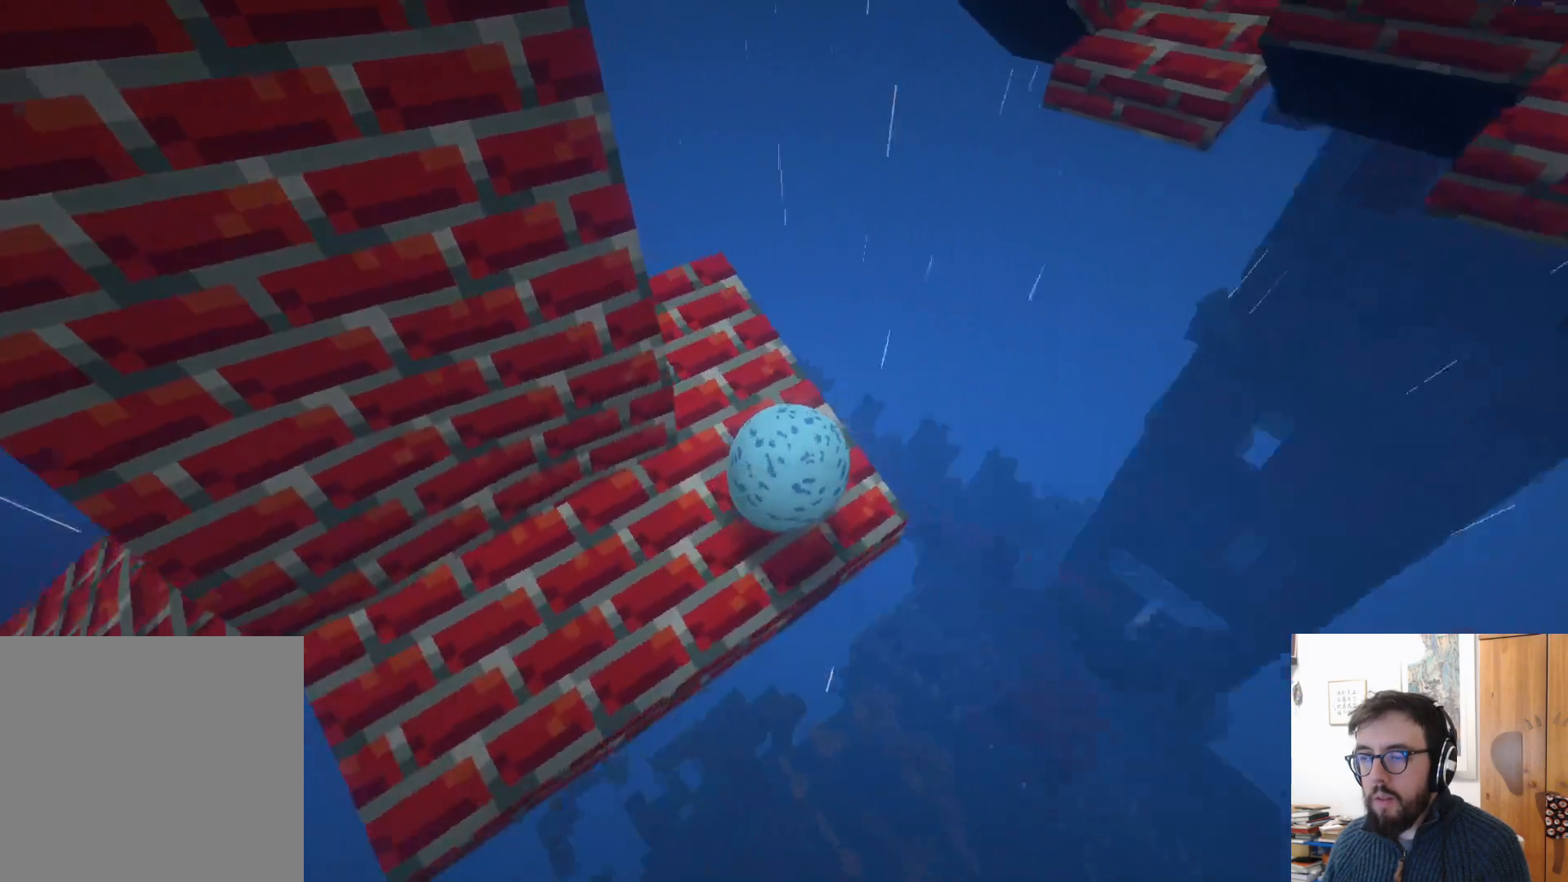
{"buttons": [], "left_stick": "up-left", "right_stick": "center", "events": [[250, "left_stick", "up-left"], [283, "right_stick", "center"]]}
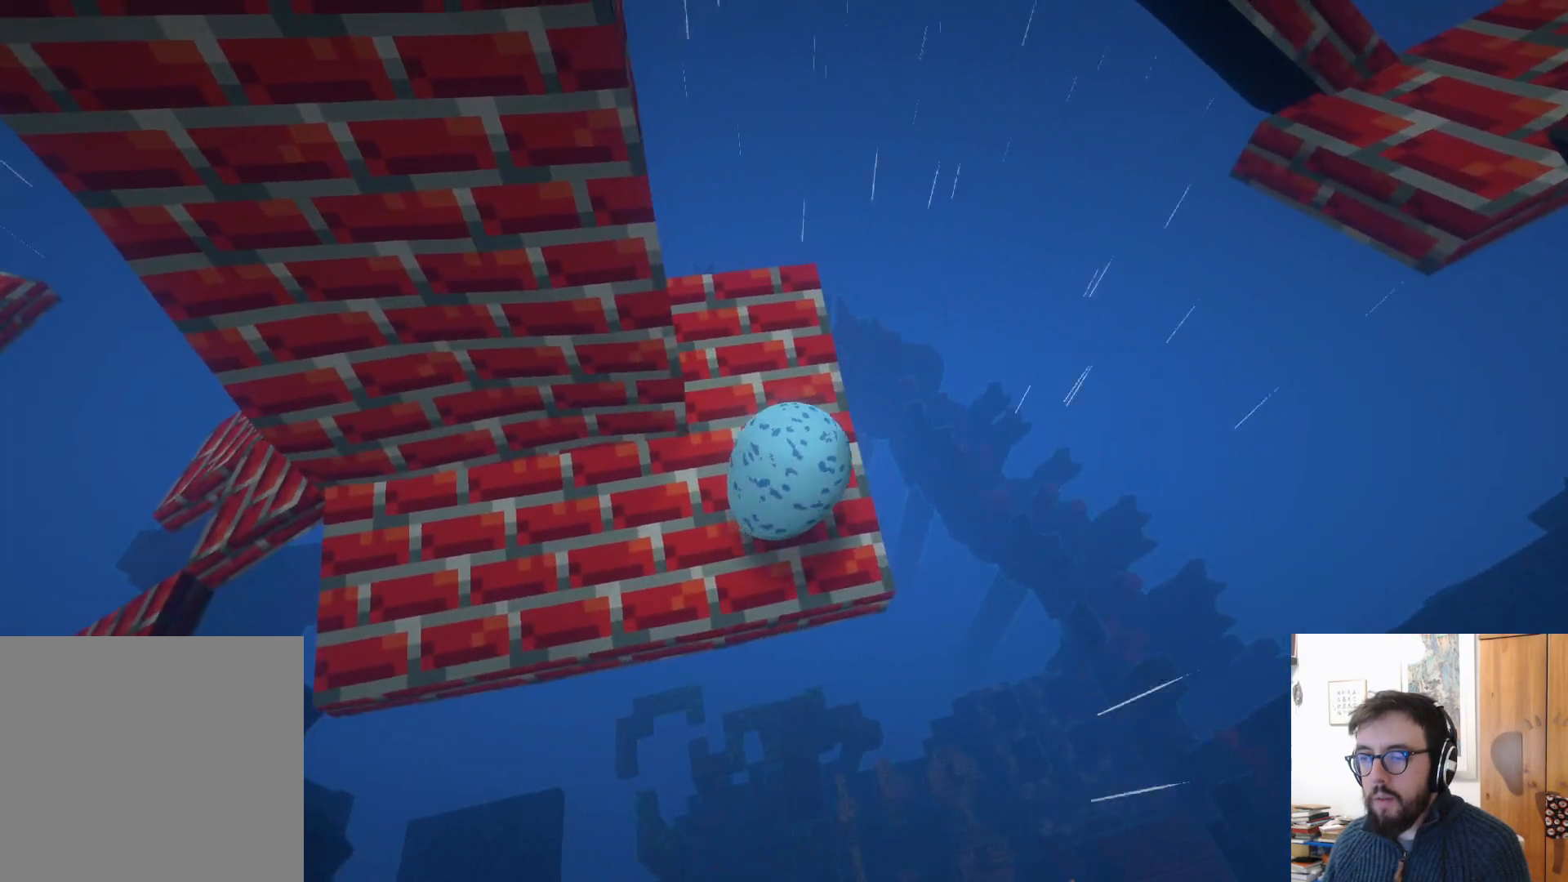
{"buttons": [], "left_stick": "left", "right_stick": "center", "events": [[417, "left_stick", "left"]]}
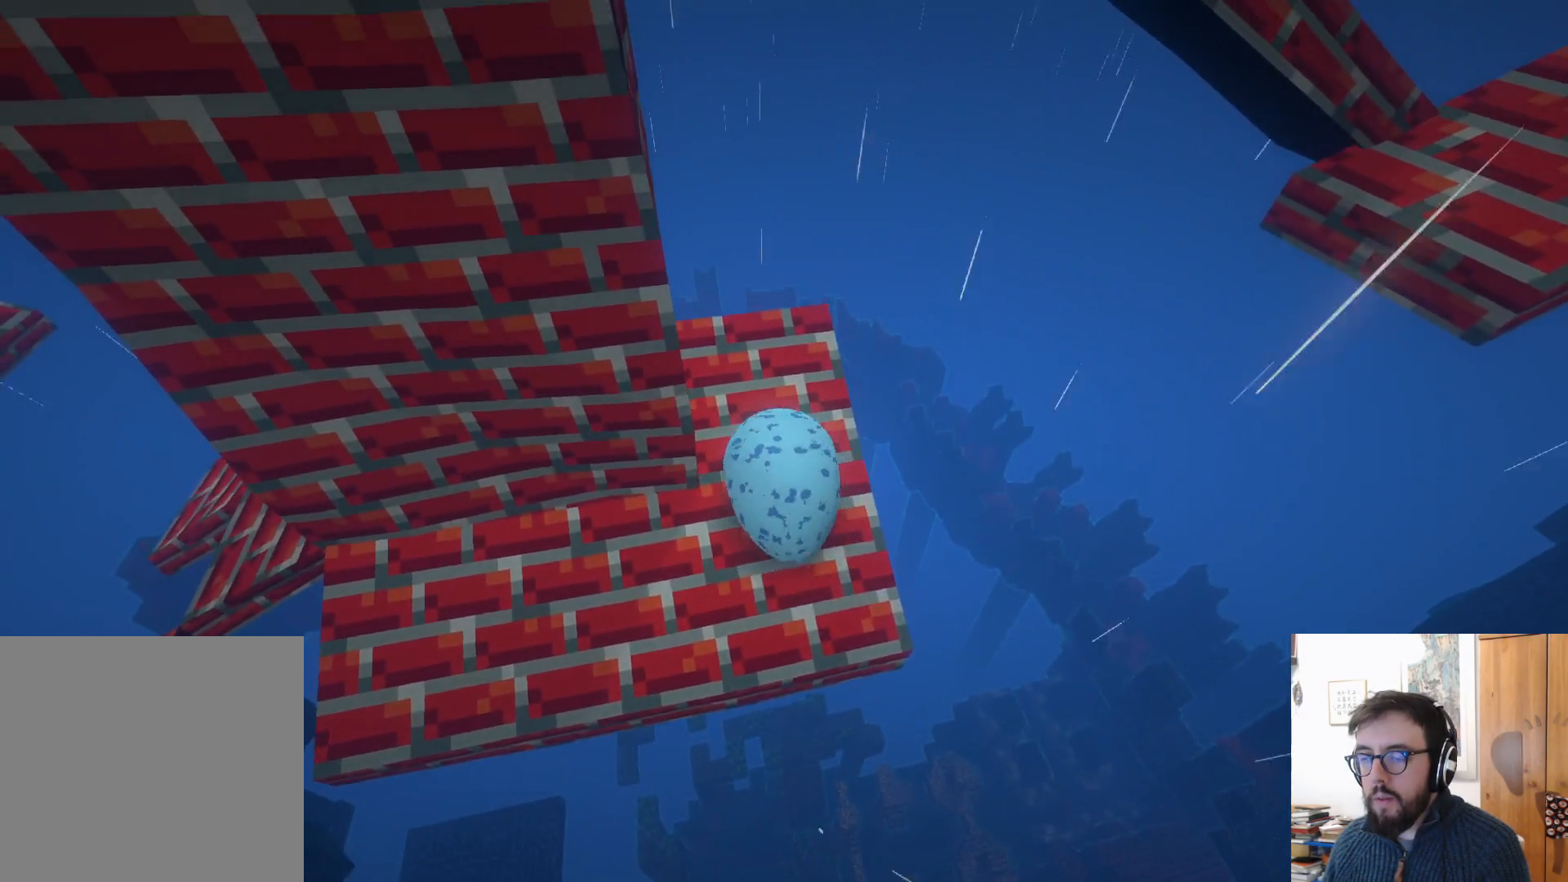
{"buttons": [], "left_stick": "up", "right_stick": "center", "events": [[17, "left_stick", "center"], [200, "left_stick", "up"]]}
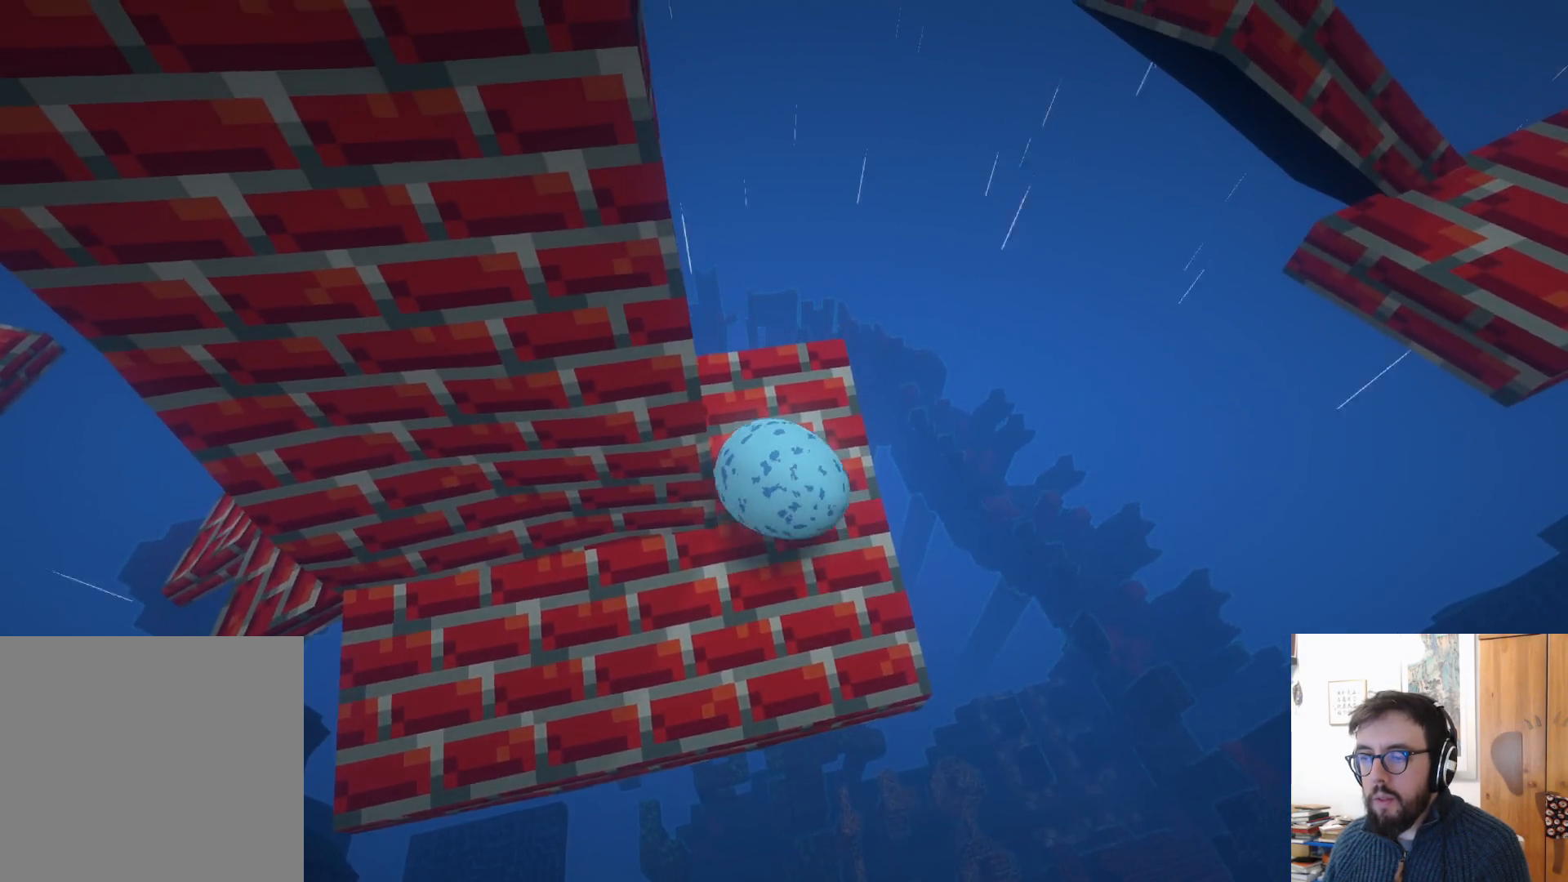
{"buttons": [], "left_stick": "center", "right_stick": "left", "events": [[150, "left_stick", "center"], [200, "right_stick", "left"]]}